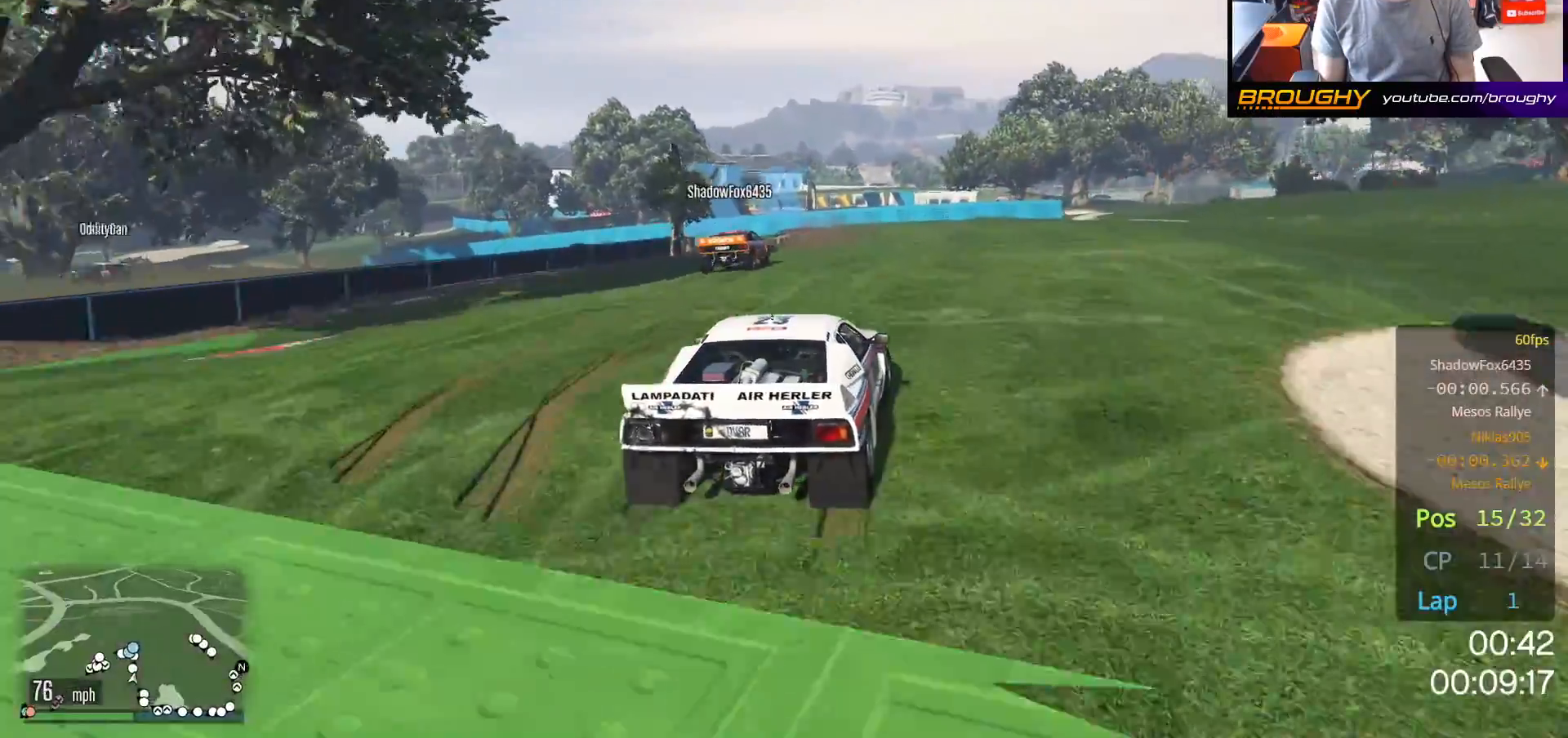
Gameplay with a controller (Xbox layout); each line is a JSON object with the inputs held at the frame after it. "events" lists button and stick changes between this image and that frame as [ms after this image, input, new state], when the widget could be followed in between.
{"buttons": ["L2"], "left_stick": "up-left", "right_stick": "left", "events": [[167, "left_stick", "center"], [350, "left_stick", "up-left"], [433, "R2", "up"], [450, "L2", "down"], [467, "right_stick", "left"]]}
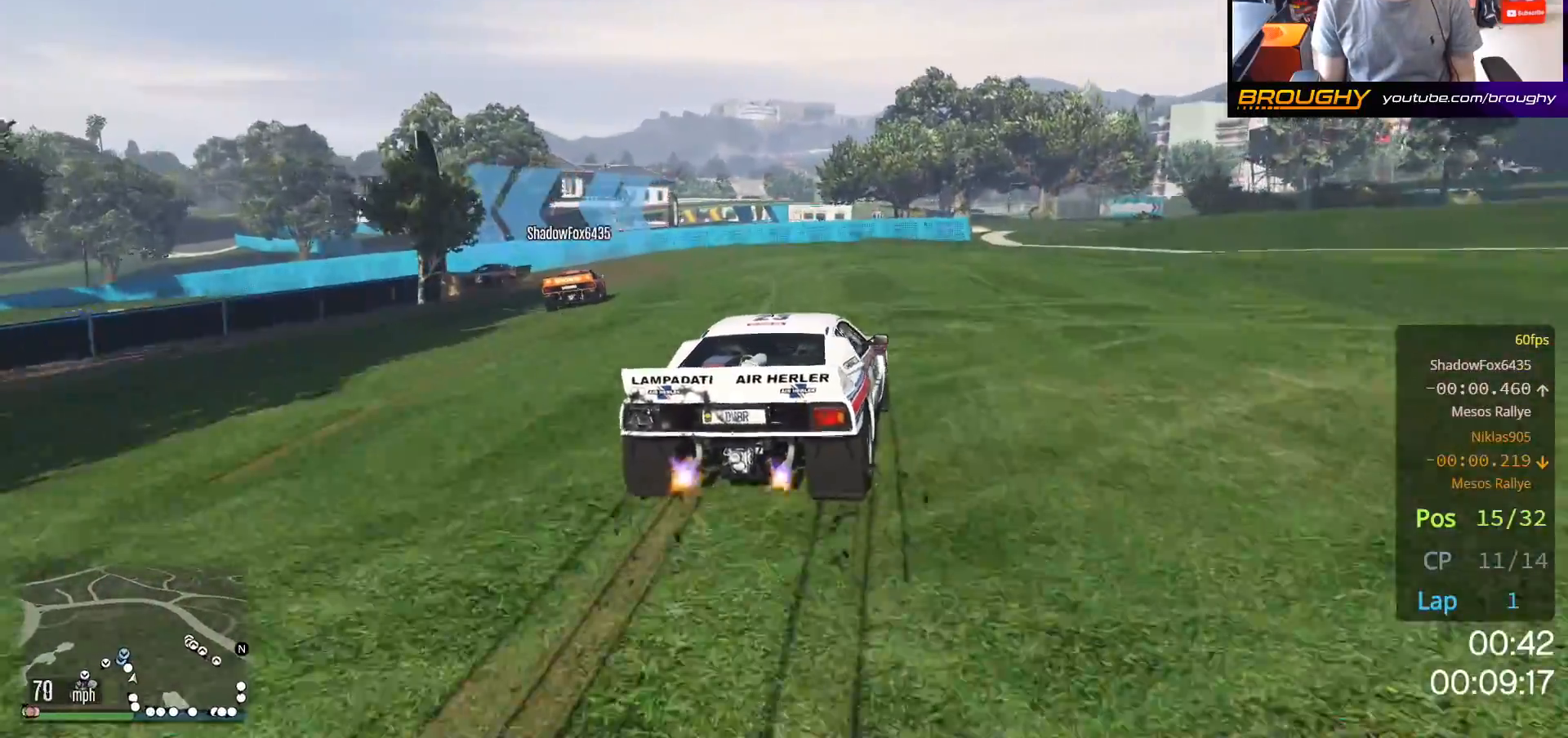
{"buttons": ["L2"], "left_stick": "up-left", "right_stick": "left", "events": [[100, "left_stick", "center"], [167, "L2", "up"], [183, "left_stick", "up-left"], [400, "L2", "down"]]}
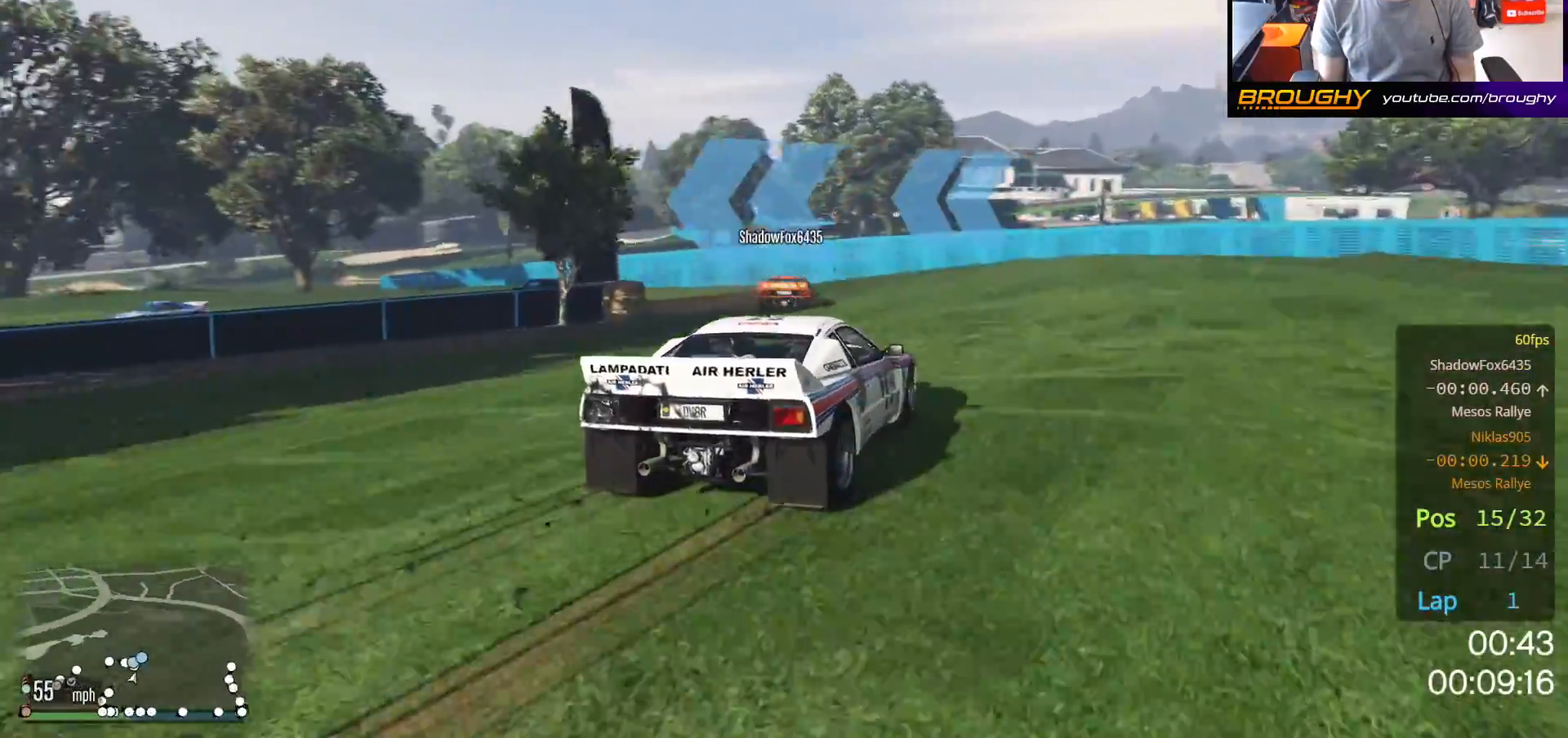
{"buttons": ["L2"], "left_stick": "up-left", "right_stick": "left", "events": [[100, "L2", "up"], [267, "L2", "down"]]}
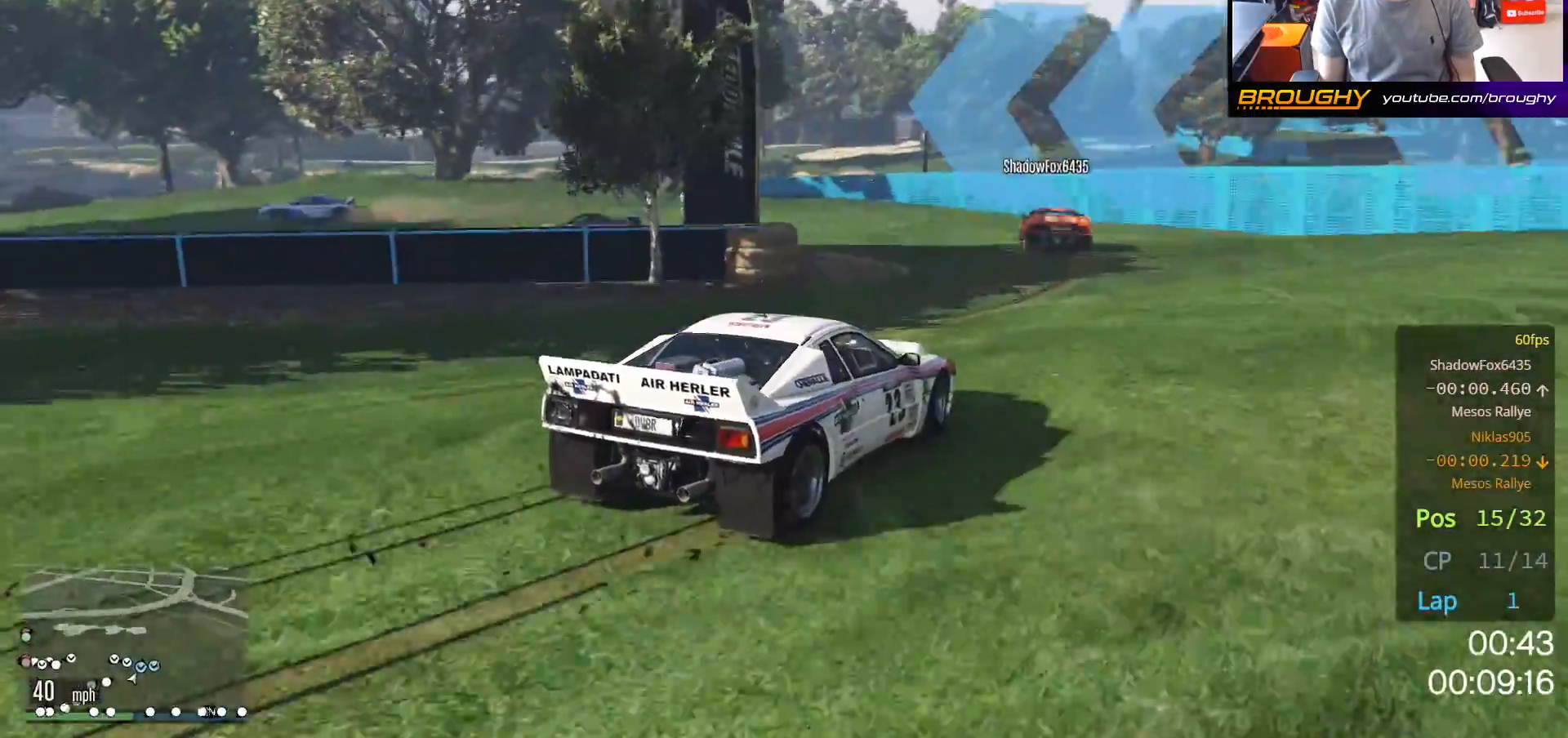
{"buttons": [], "left_stick": "center", "right_stick": "left", "events": [[17, "L2", "up"], [483, "left_stick", "center"]]}
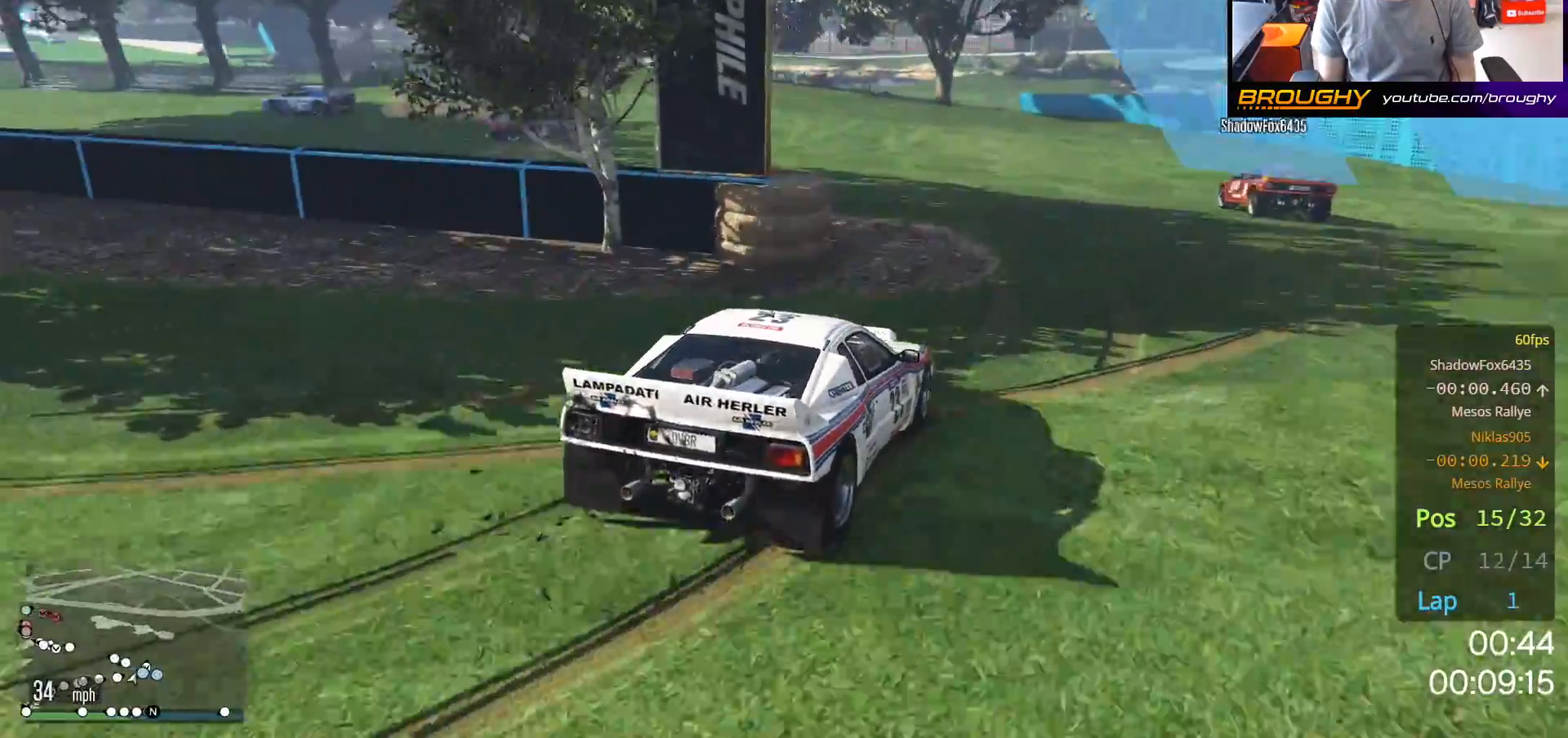
{"buttons": [], "left_stick": "up-left", "right_stick": "down-left", "events": [[17, "left_stick", "right"], [100, "R2", "down"], [117, "left_stick", "up-left"], [267, "left_stick", "center"], [367, "R2", "up"], [367, "right_stick", "down-left"], [417, "left_stick", "left"], [500, "left_stick", "up-left"]]}
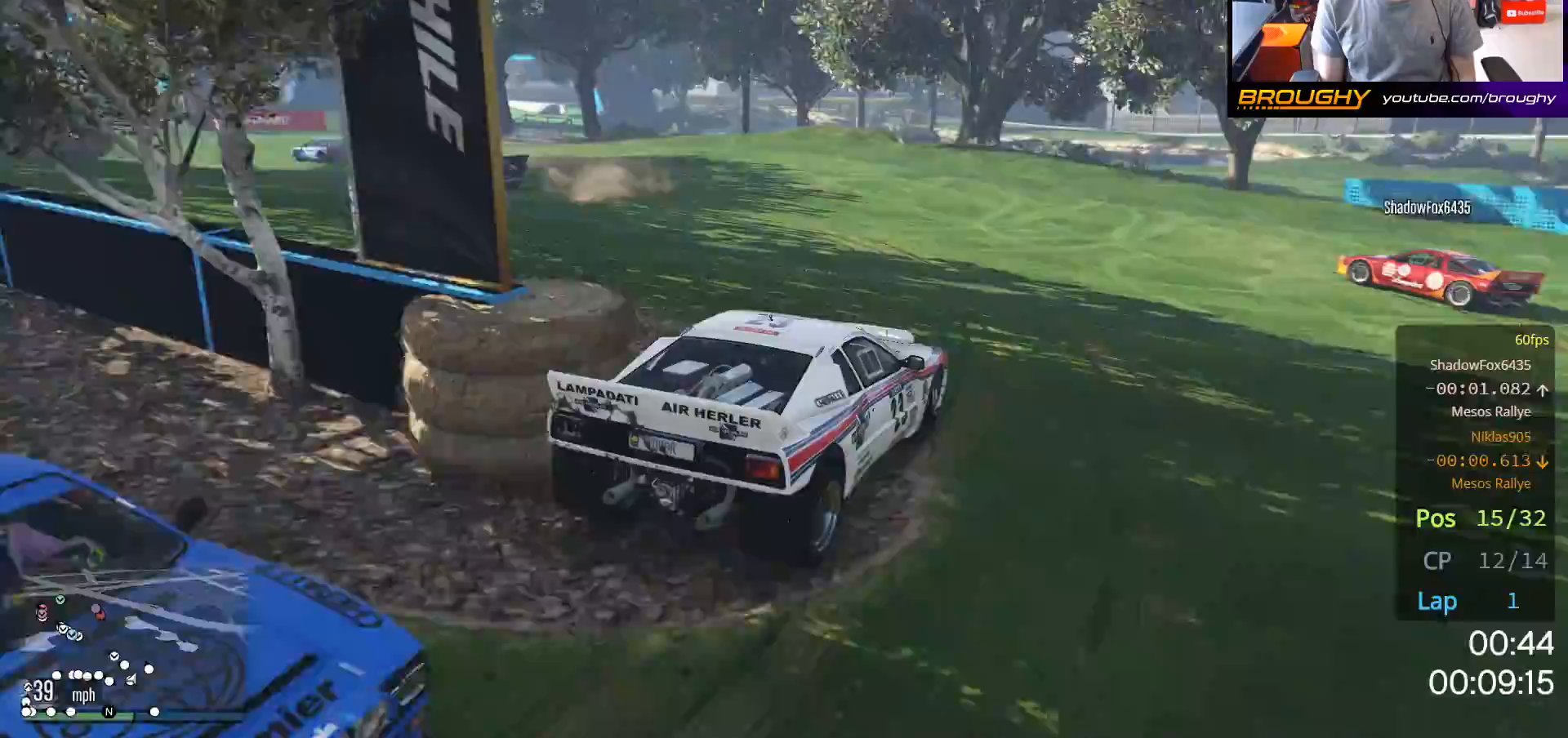
{"buttons": ["R2"], "left_stick": "center", "right_stick": "down-left", "events": [[450, "R2", "down"], [467, "left_stick", "center"]]}
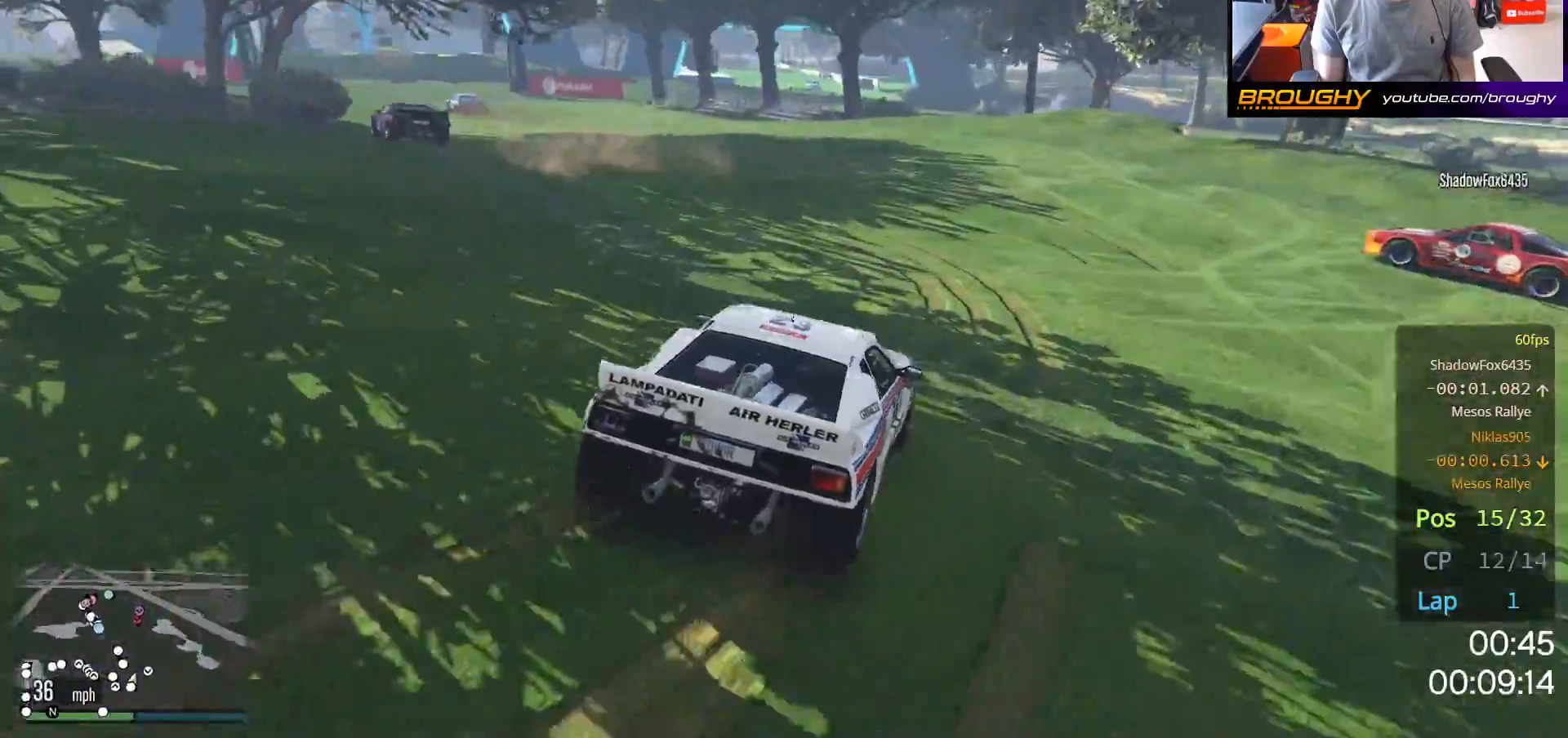
{"buttons": ["R2"], "left_stick": "center", "right_stick": "down-left", "events": [[67, "left_stick", "up-left"], [250, "left_stick", "center"], [333, "left_stick", "up-left"], [500, "left_stick", "center"]]}
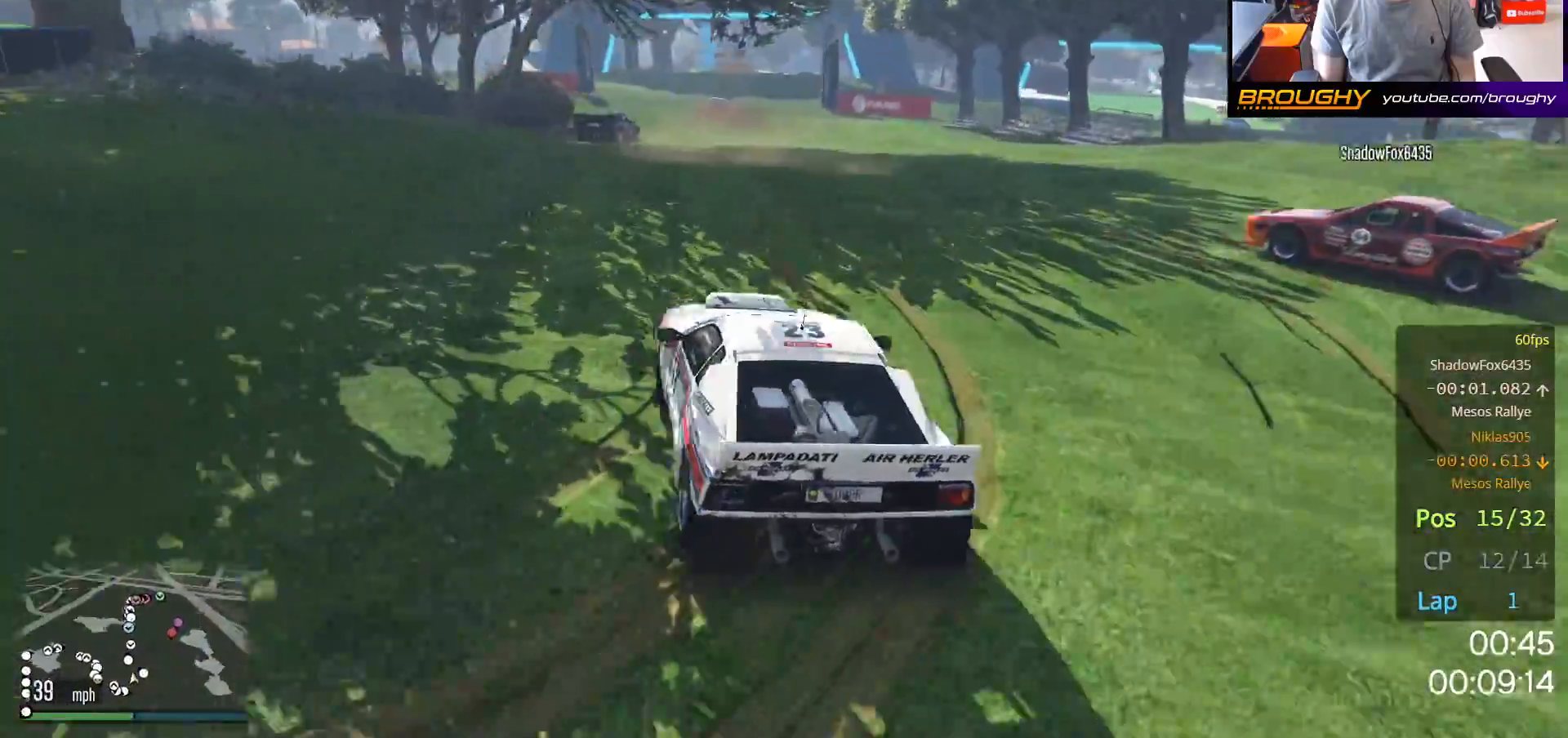
{"buttons": ["R2"], "left_stick": "right", "right_stick": "down-left", "events": [[200, "left_stick", "right"]]}
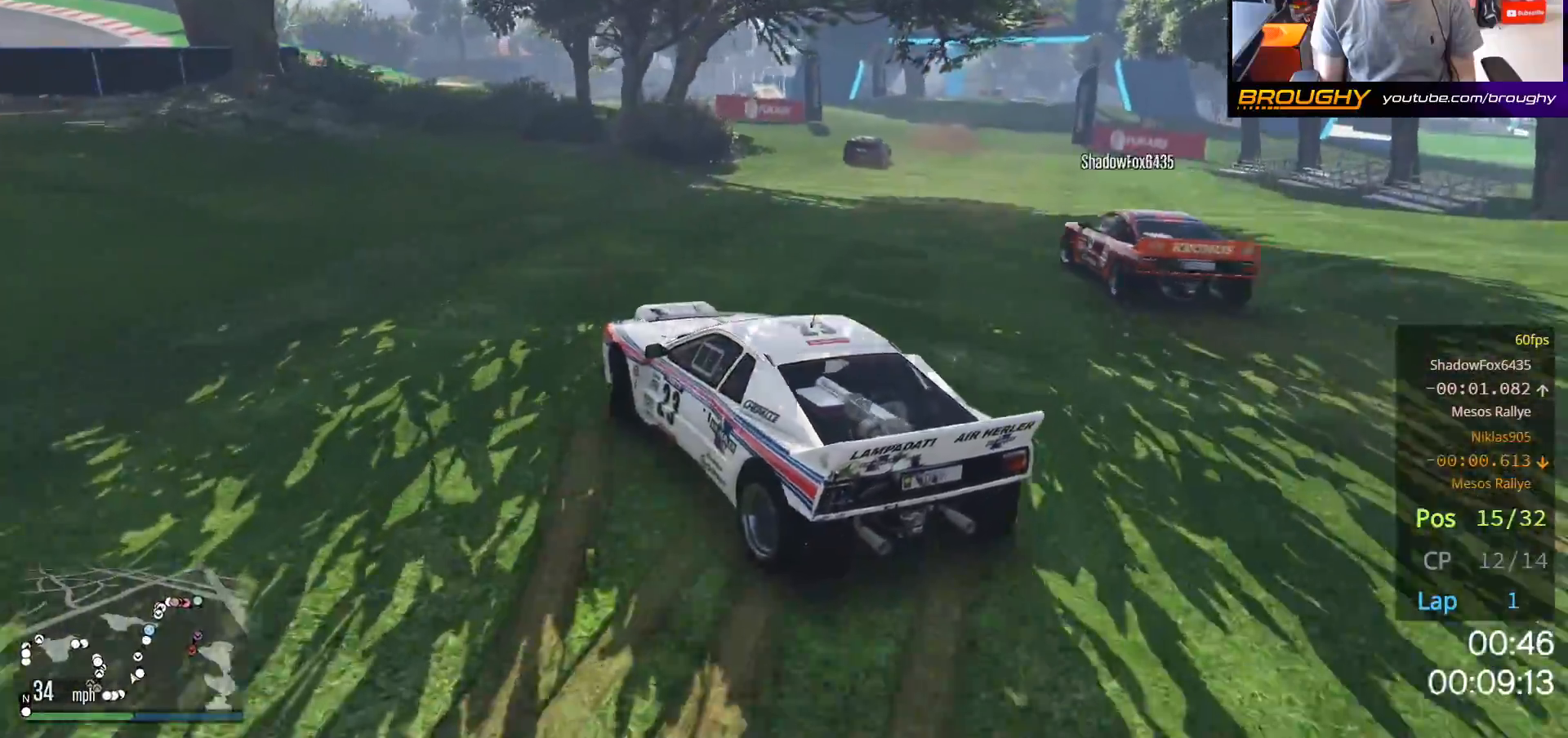
{"buttons": ["R2"], "left_stick": "right", "right_stick": "center", "events": [[150, "left_stick", "center"], [450, "right_stick", "center"], [483, "left_stick", "right"]]}
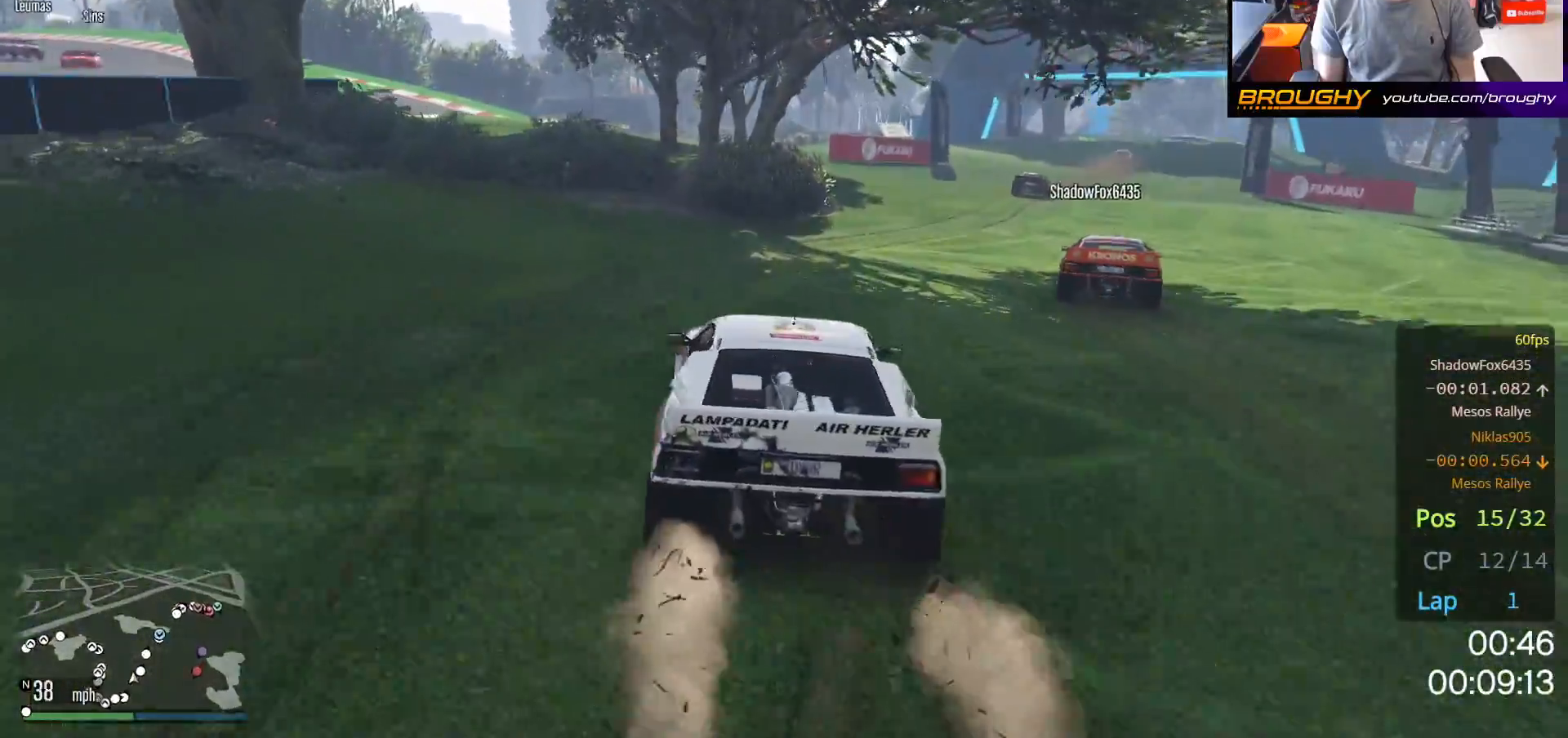
{"buttons": ["R2"], "left_stick": "right", "right_stick": "center", "events": [[133, "left_stick", "center"], [467, "left_stick", "right"]]}
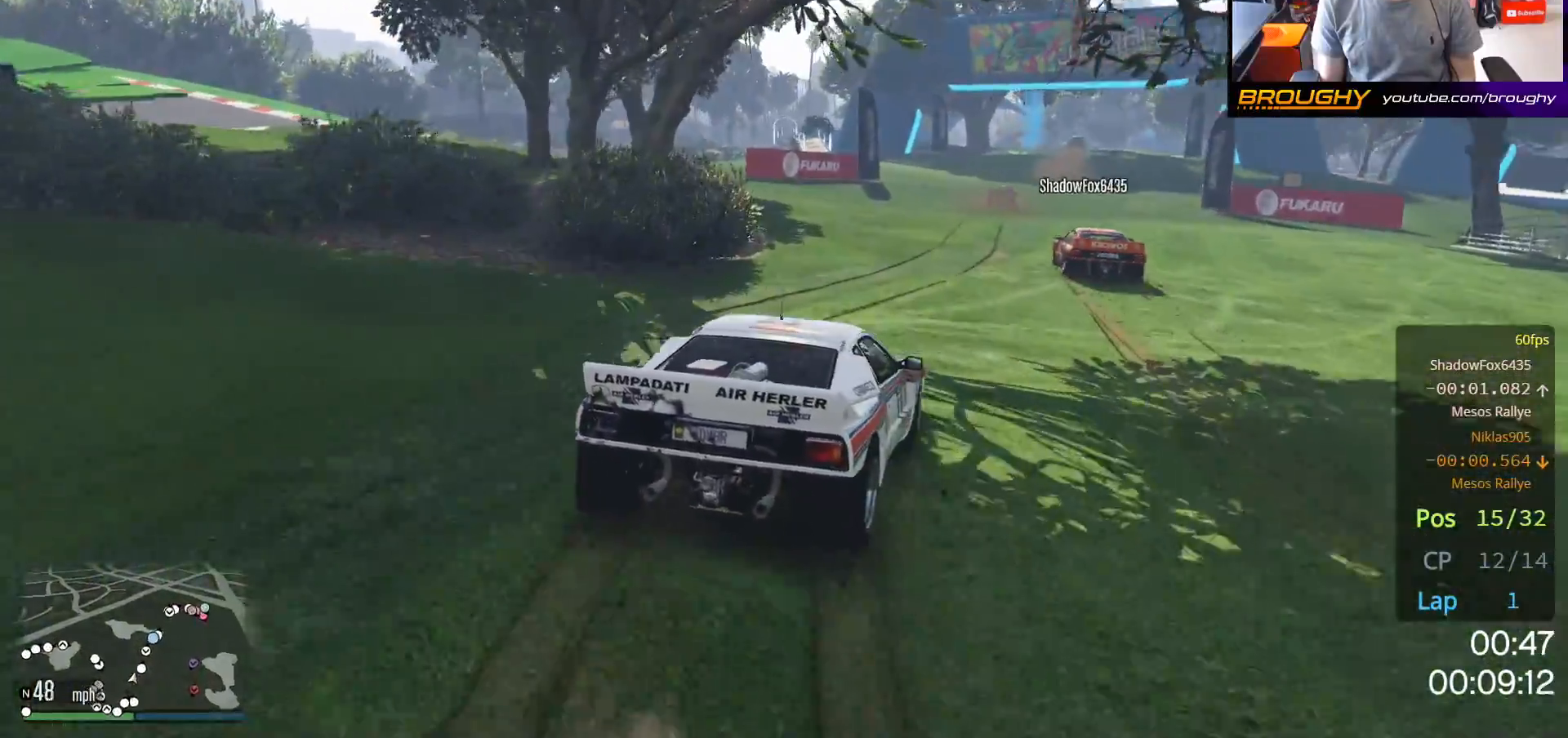
{"buttons": ["R2"], "left_stick": "center", "right_stick": "center", "events": [[117, "left_stick", "center"]]}
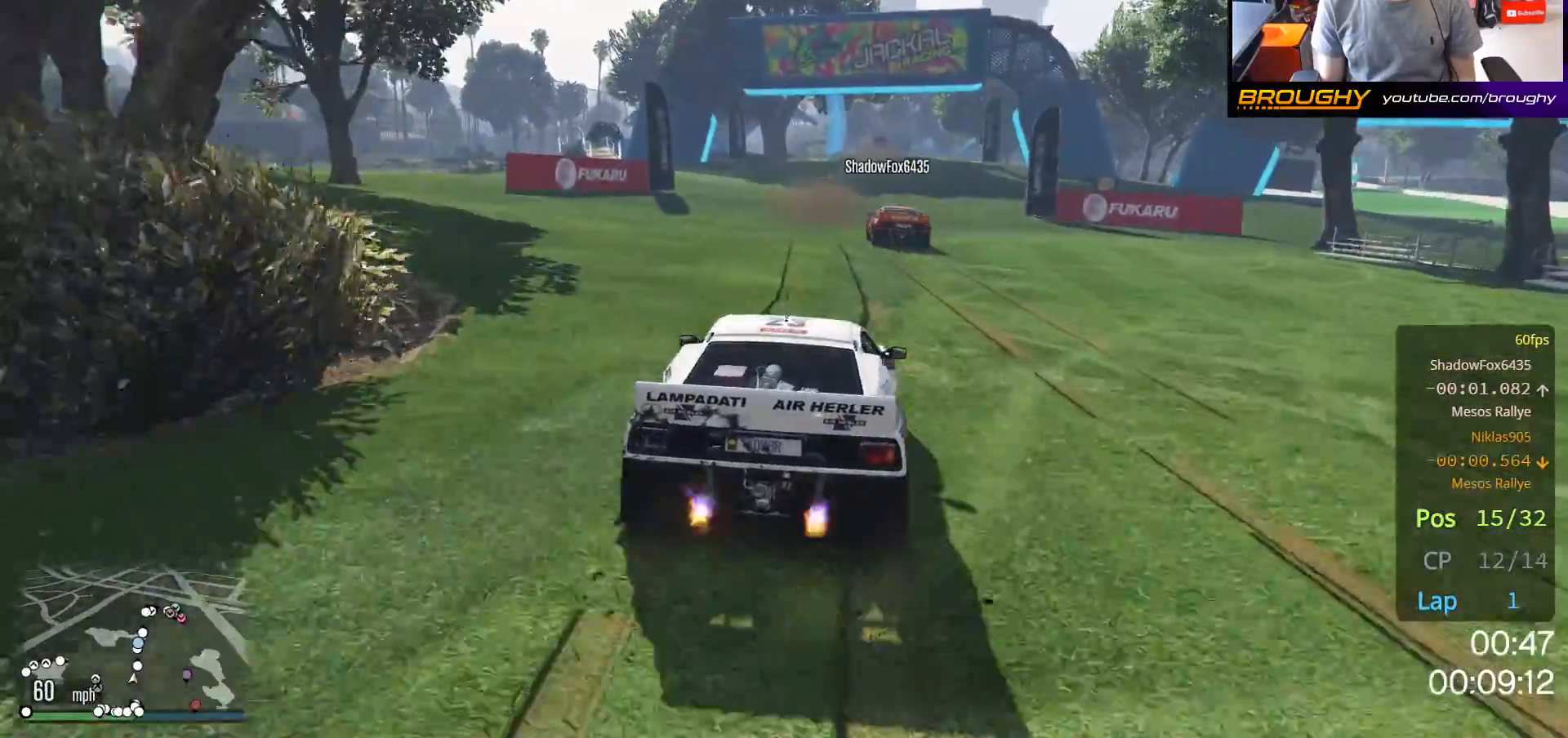
{"buttons": ["R2"], "left_stick": "center", "right_stick": "center", "events": [[100, "left_stick", "up-left"], [250, "left_stick", "center"]]}
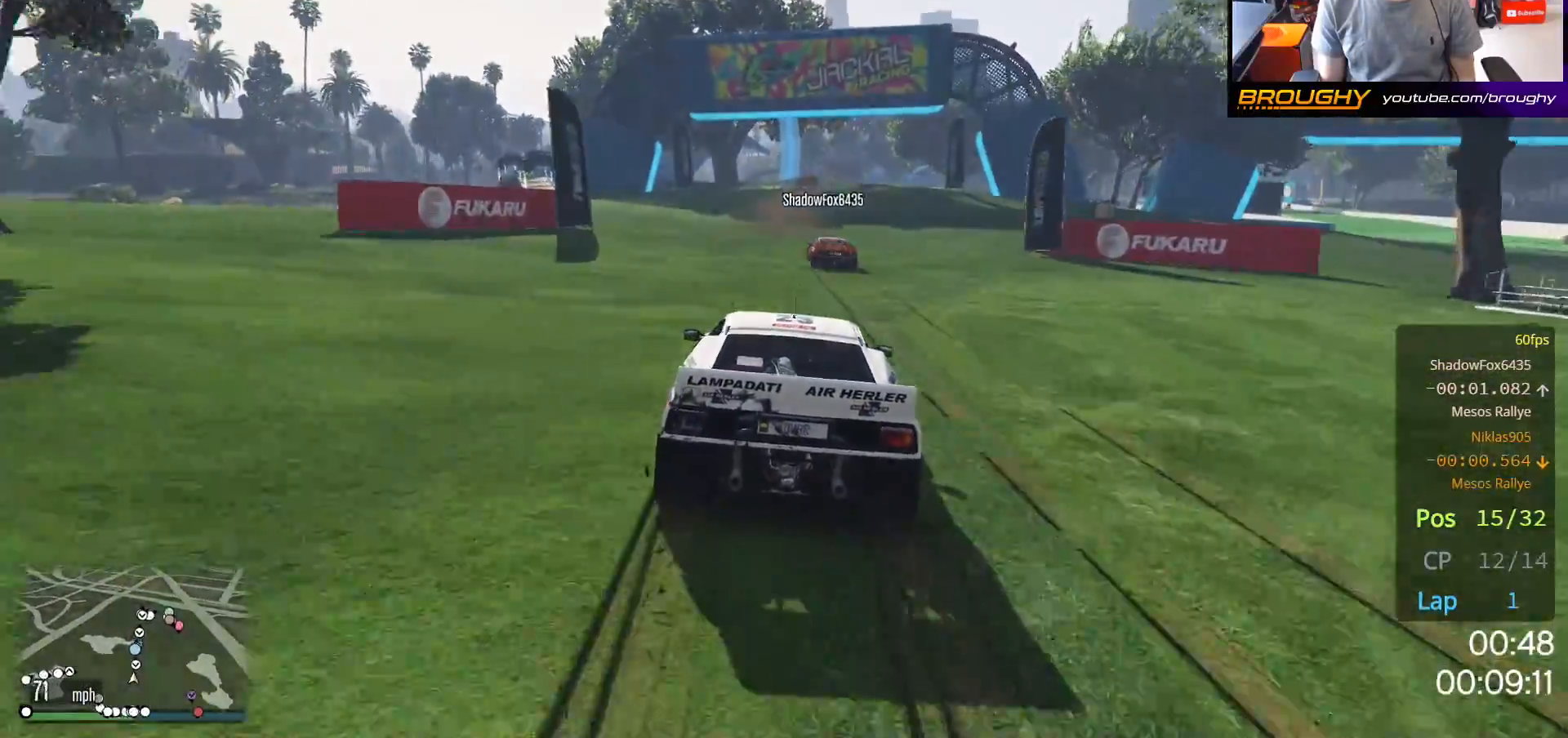
{"buttons": ["R2"], "left_stick": "up-left", "right_stick": "center", "events": [[500, "left_stick", "up-left"]]}
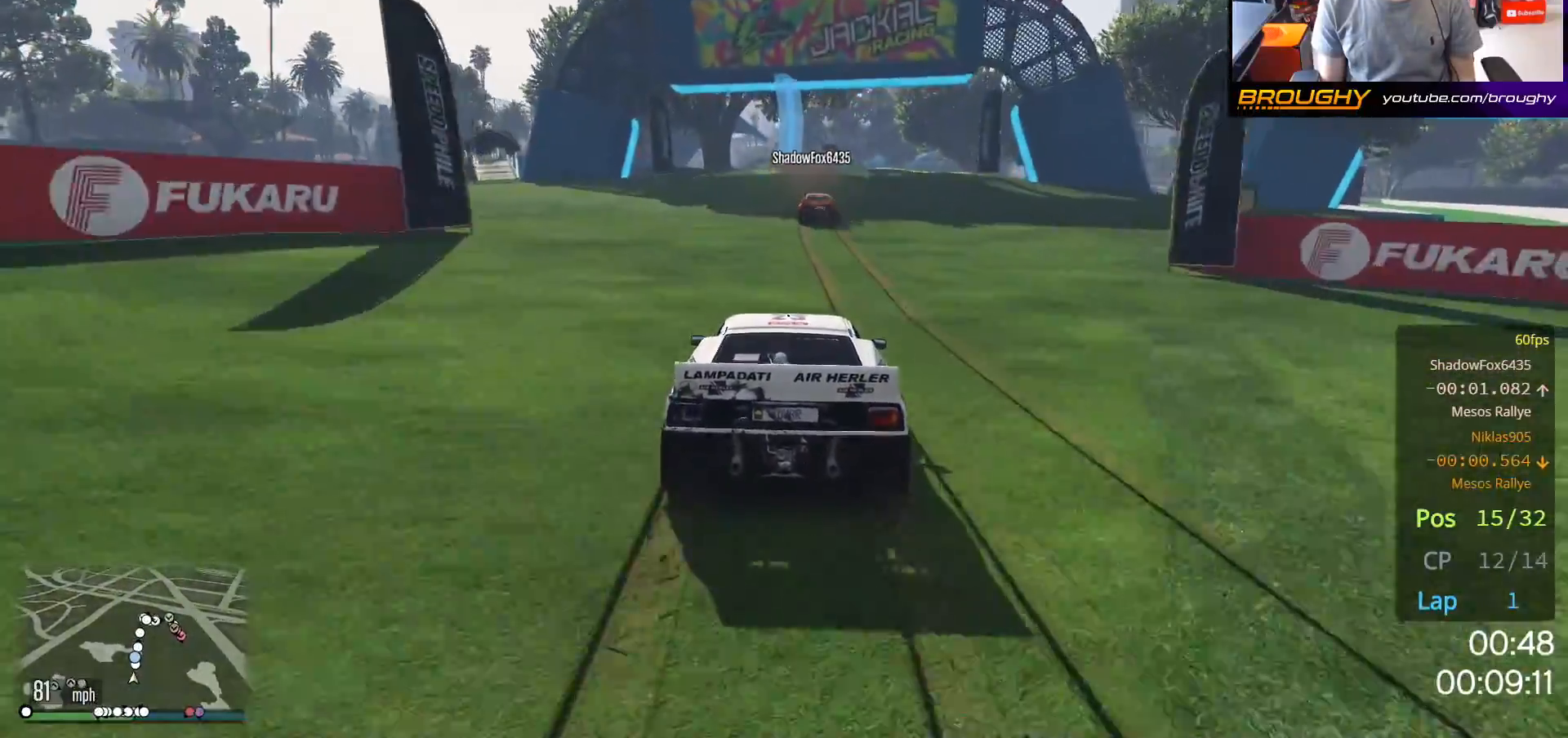
{"buttons": ["R2"], "left_stick": "center", "right_stick": "center", "events": [[100, "left_stick", "center"], [250, "left_stick", "right"], [383, "left_stick", "center"]]}
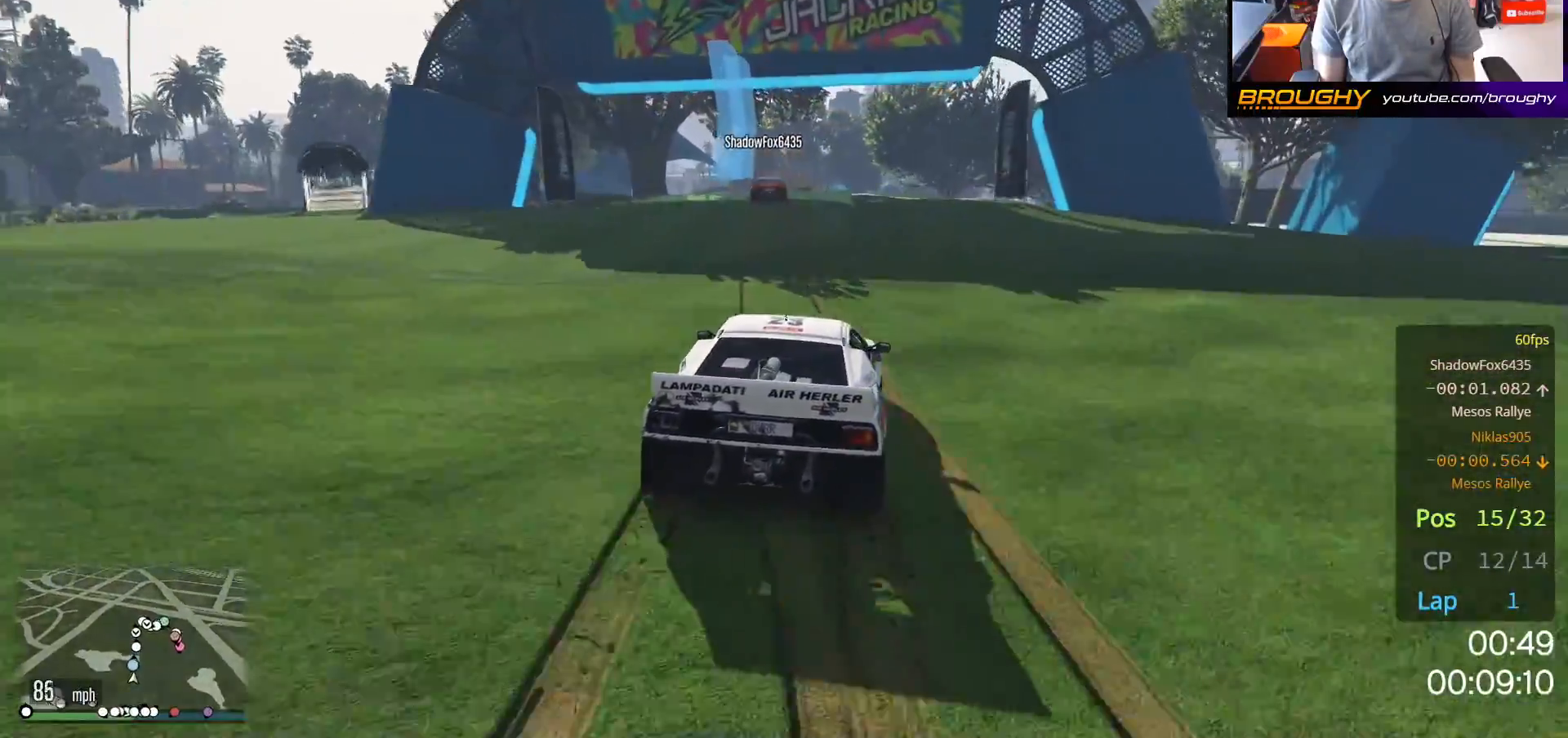
{"buttons": ["R2"], "left_stick": "center", "right_stick": "center", "events": [[100, "left_stick", "up-left"], [350, "left_stick", "center"]]}
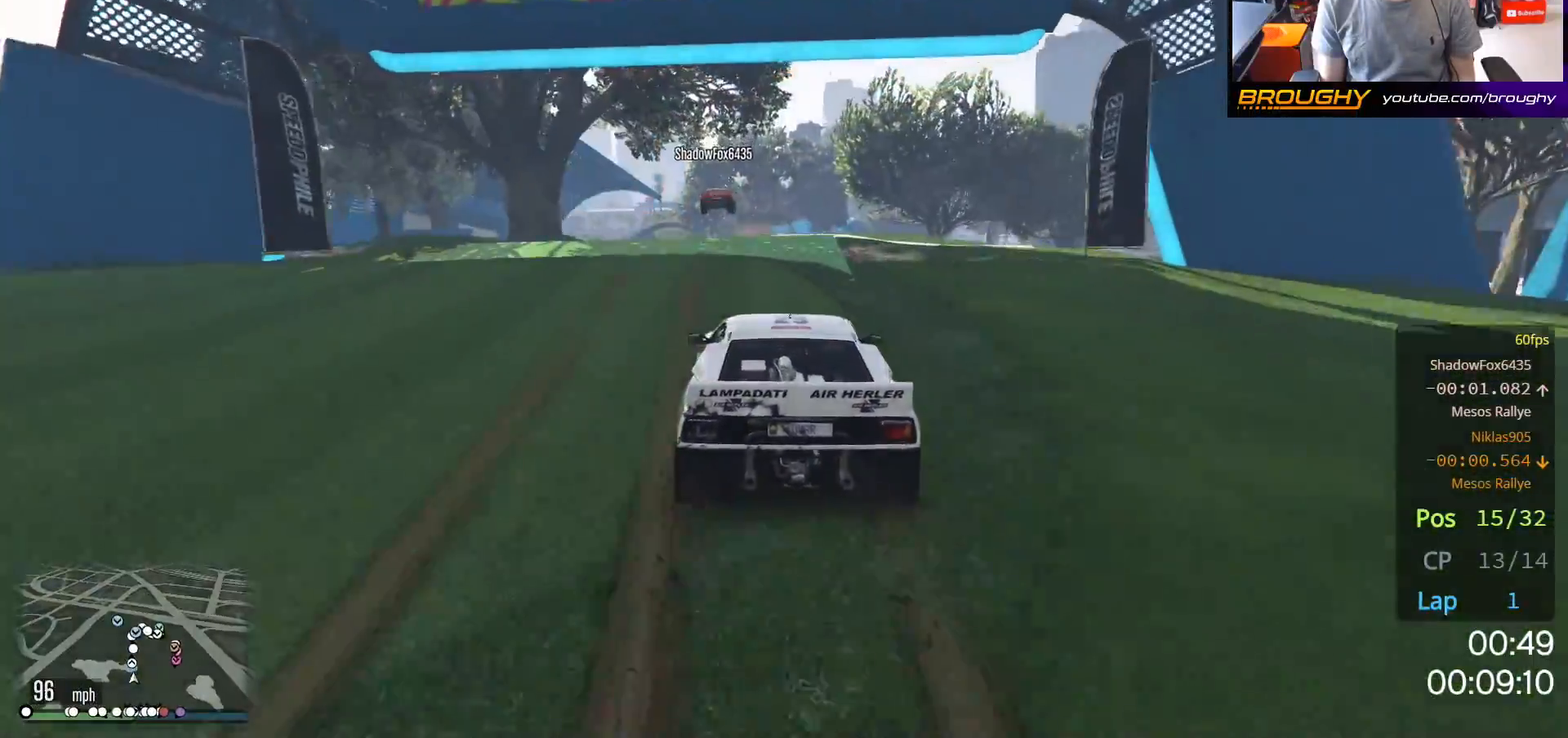
{"buttons": ["R2"], "left_stick": "center", "right_stick": "center", "events": [[50, "left_stick", "up-left"], [167, "left_stick", "center"]]}
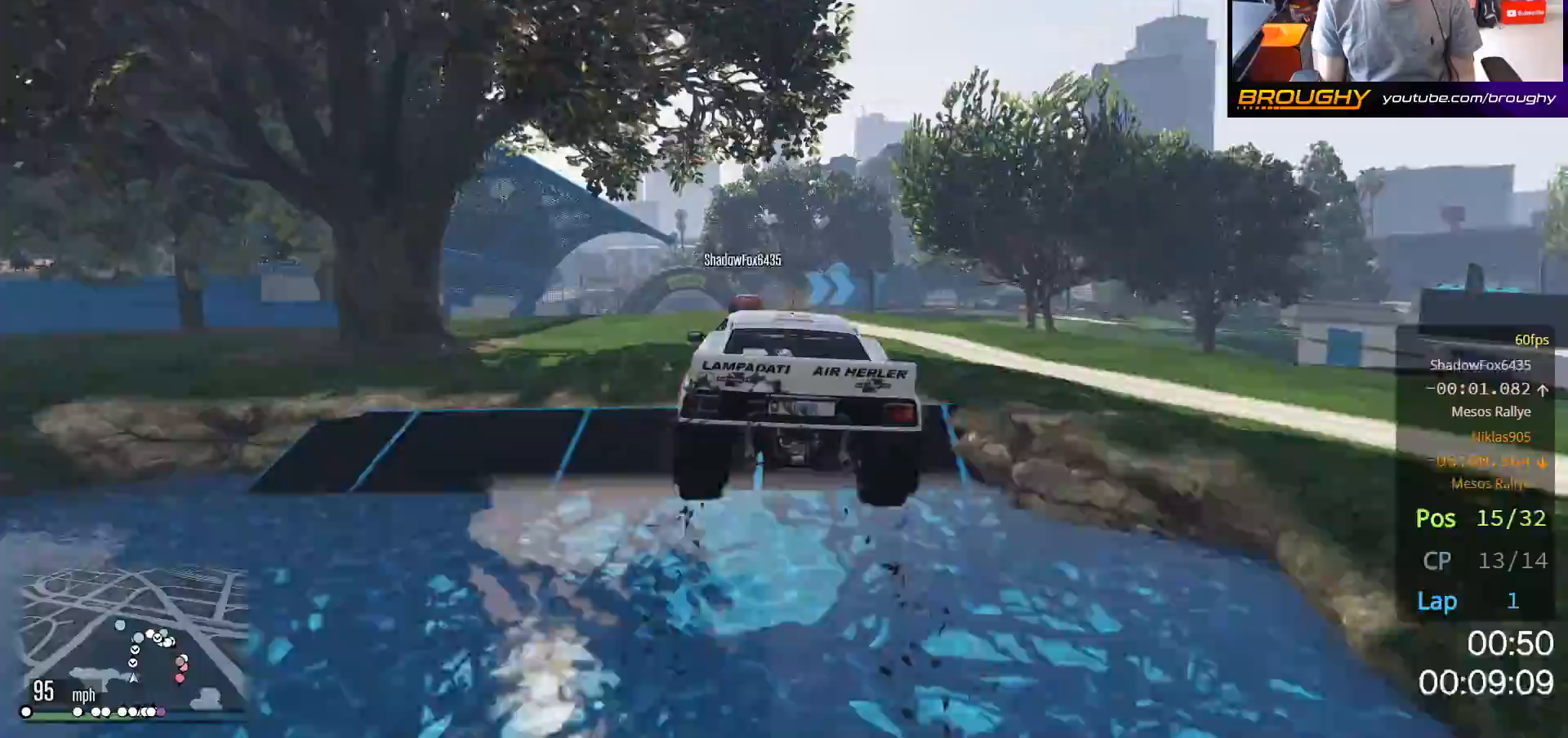
{"buttons": ["R2"], "left_stick": "up-left", "right_stick": "center", "events": [[383, "left_stick", "up-left"]]}
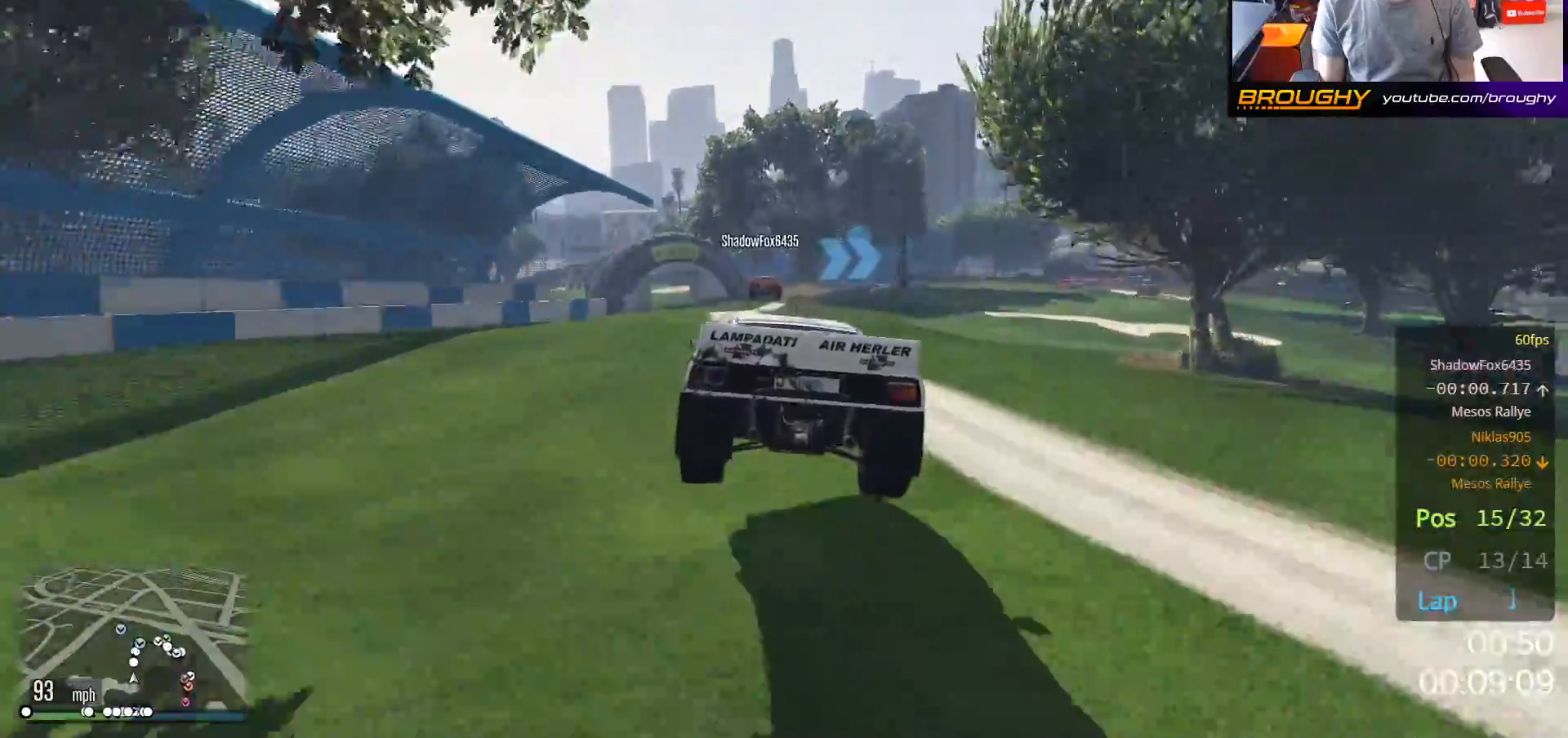
{"buttons": ["R2"], "left_stick": "center", "right_stick": "center", "events": [[33, "left_stick", "center"], [183, "left_stick", "up-left"], [283, "left_stick", "center"]]}
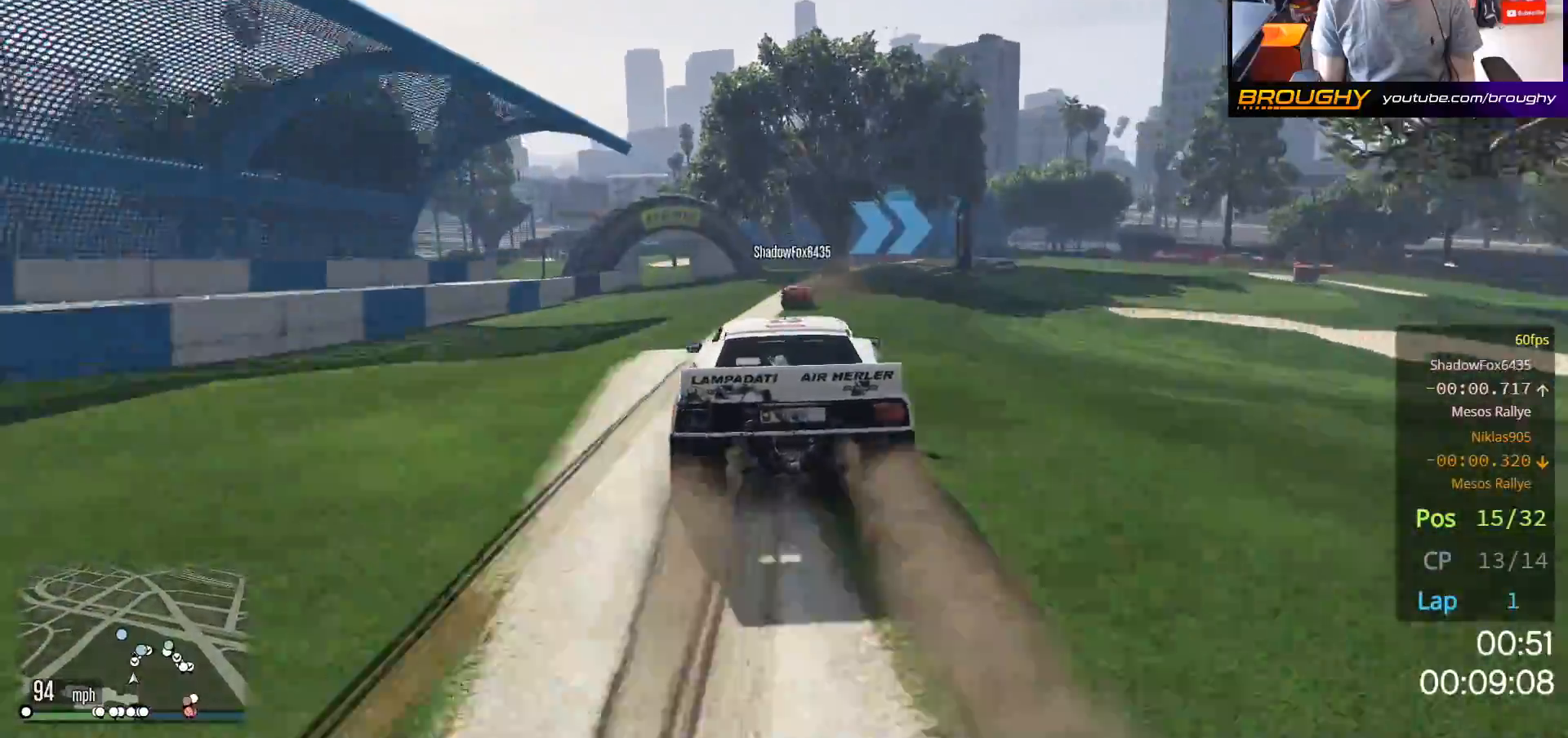
{"buttons": [], "left_stick": "center", "right_stick": "center", "events": [[167, "R2", "up"]]}
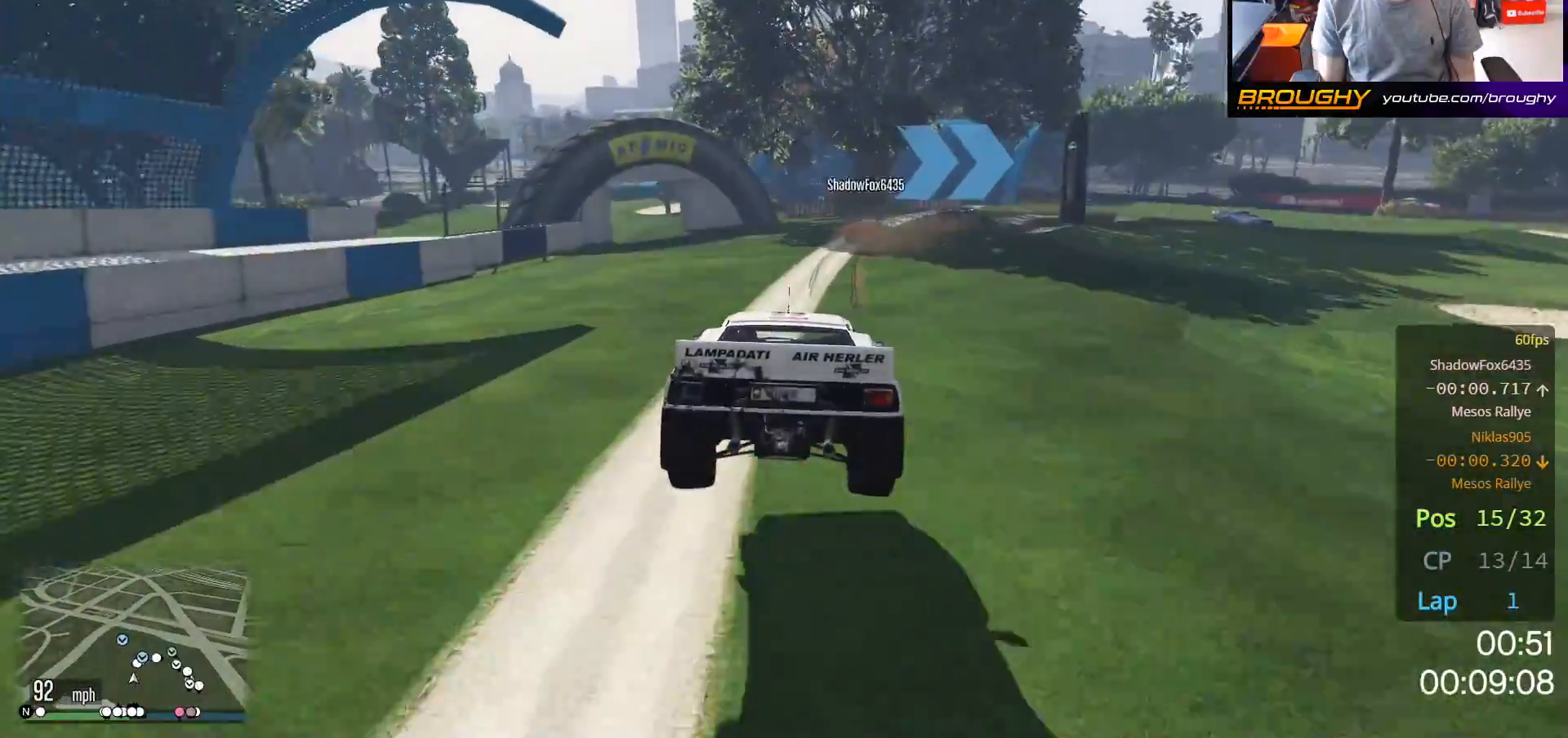
{"buttons": ["L2"], "left_stick": "right", "right_stick": "center", "events": [[117, "left_stick", "right"], [200, "L2", "down"], [400, "left_stick", "center"], [467, "left_stick", "right"]]}
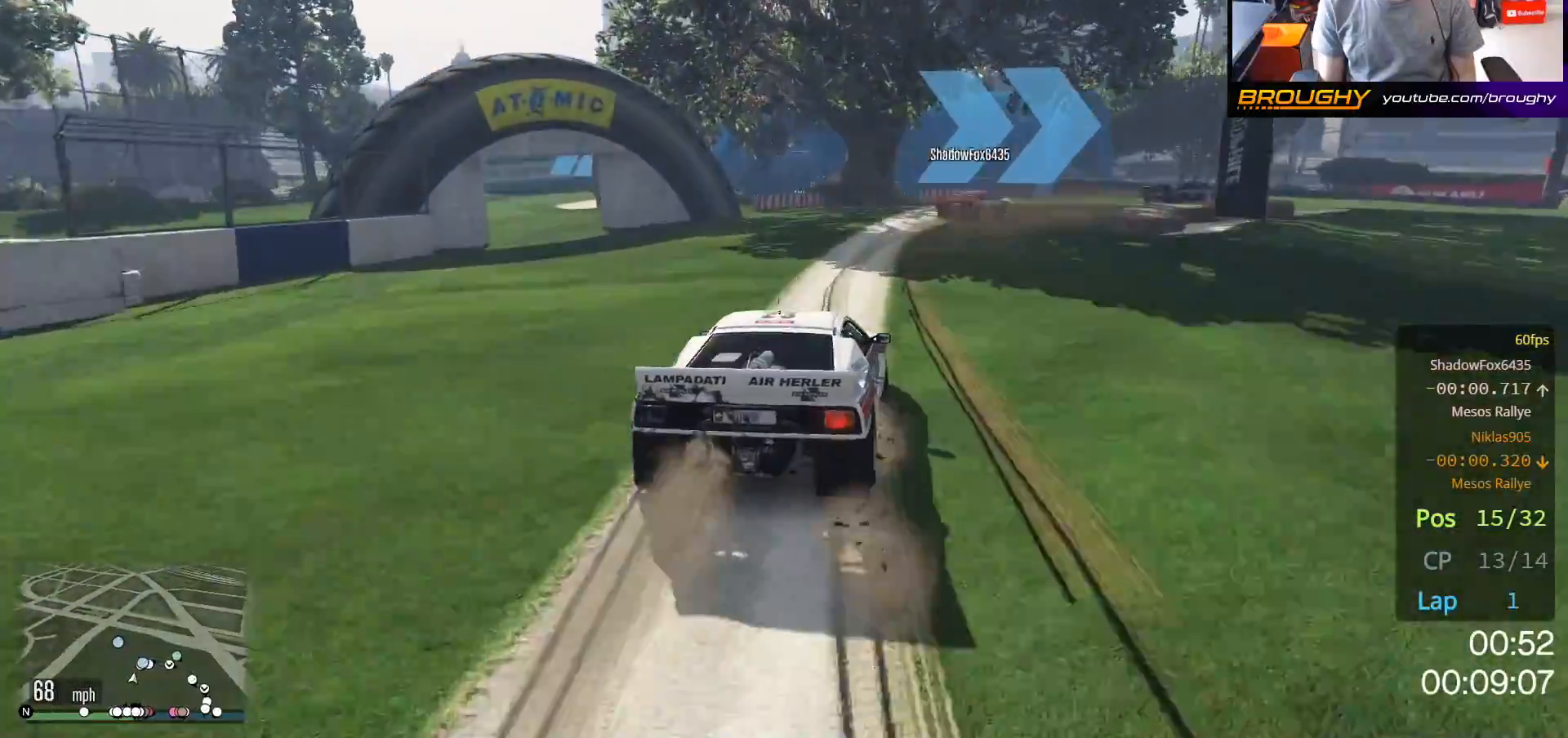
{"buttons": [], "left_stick": "right", "right_stick": "center", "events": [[417, "L2", "up"]]}
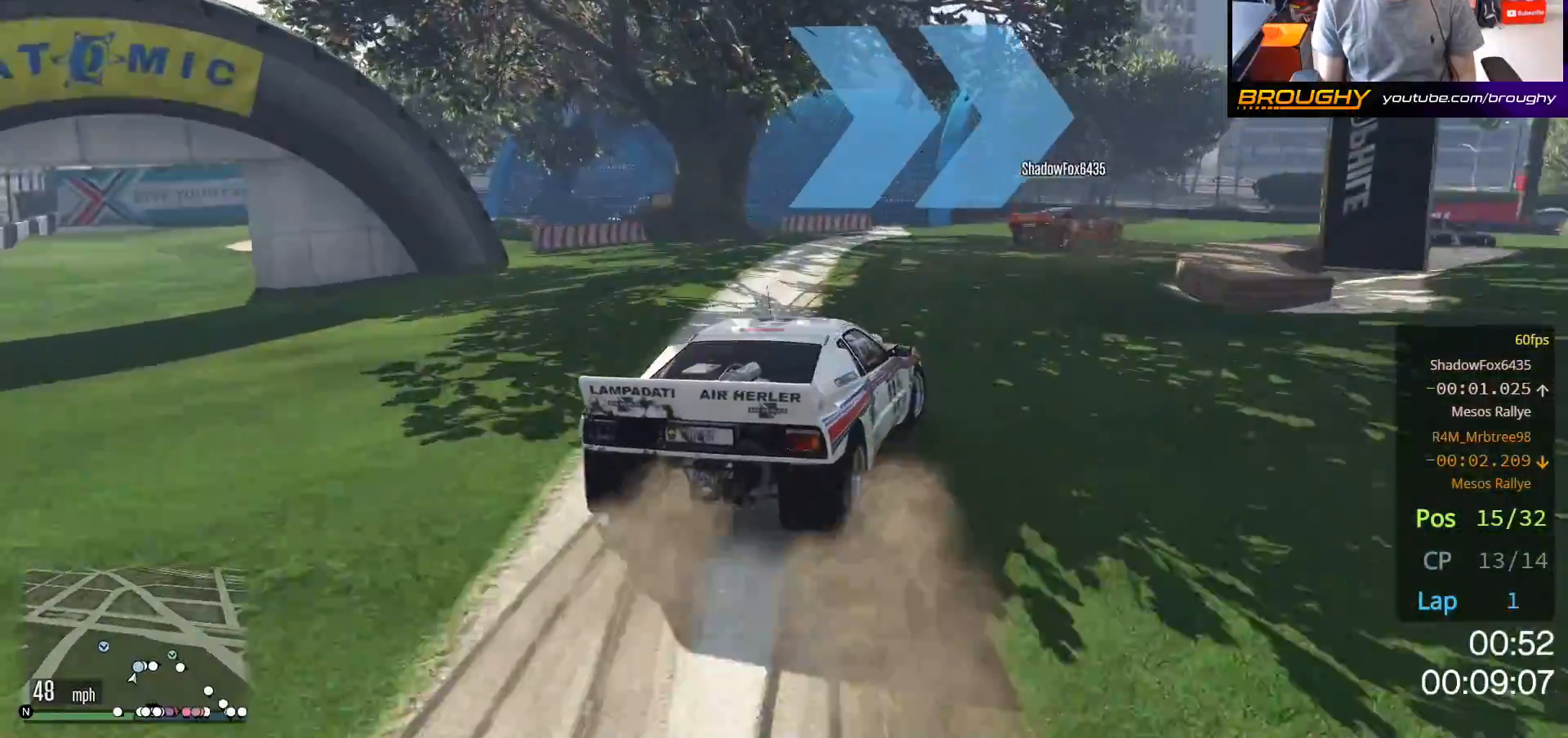
{"buttons": ["R2"], "left_stick": "right", "right_stick": "center", "events": [[233, "R2", "down"], [283, "left_stick", "center"], [467, "left_stick", "right"]]}
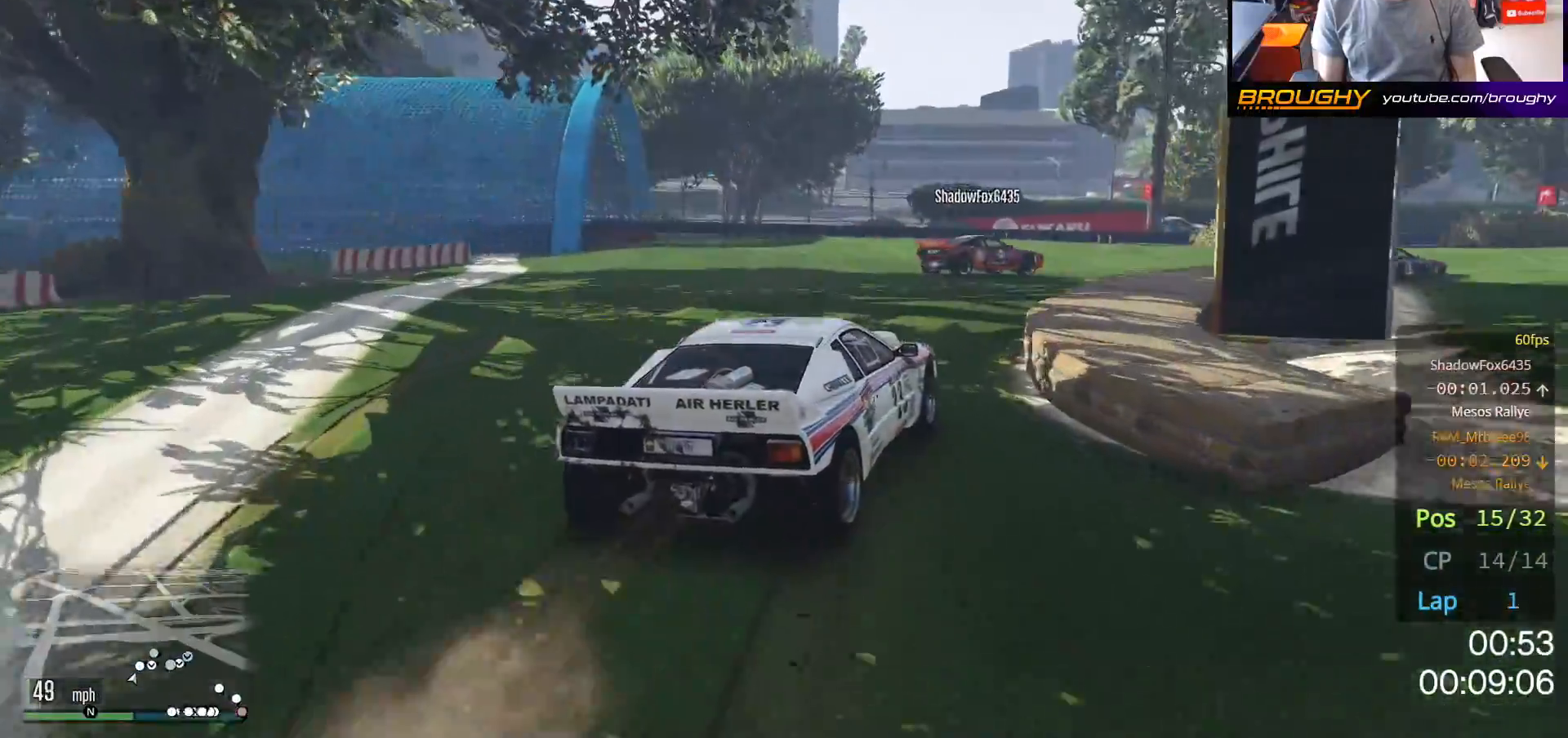
{"buttons": [], "left_stick": "right", "right_stick": "center", "events": [[217, "R2", "up"]]}
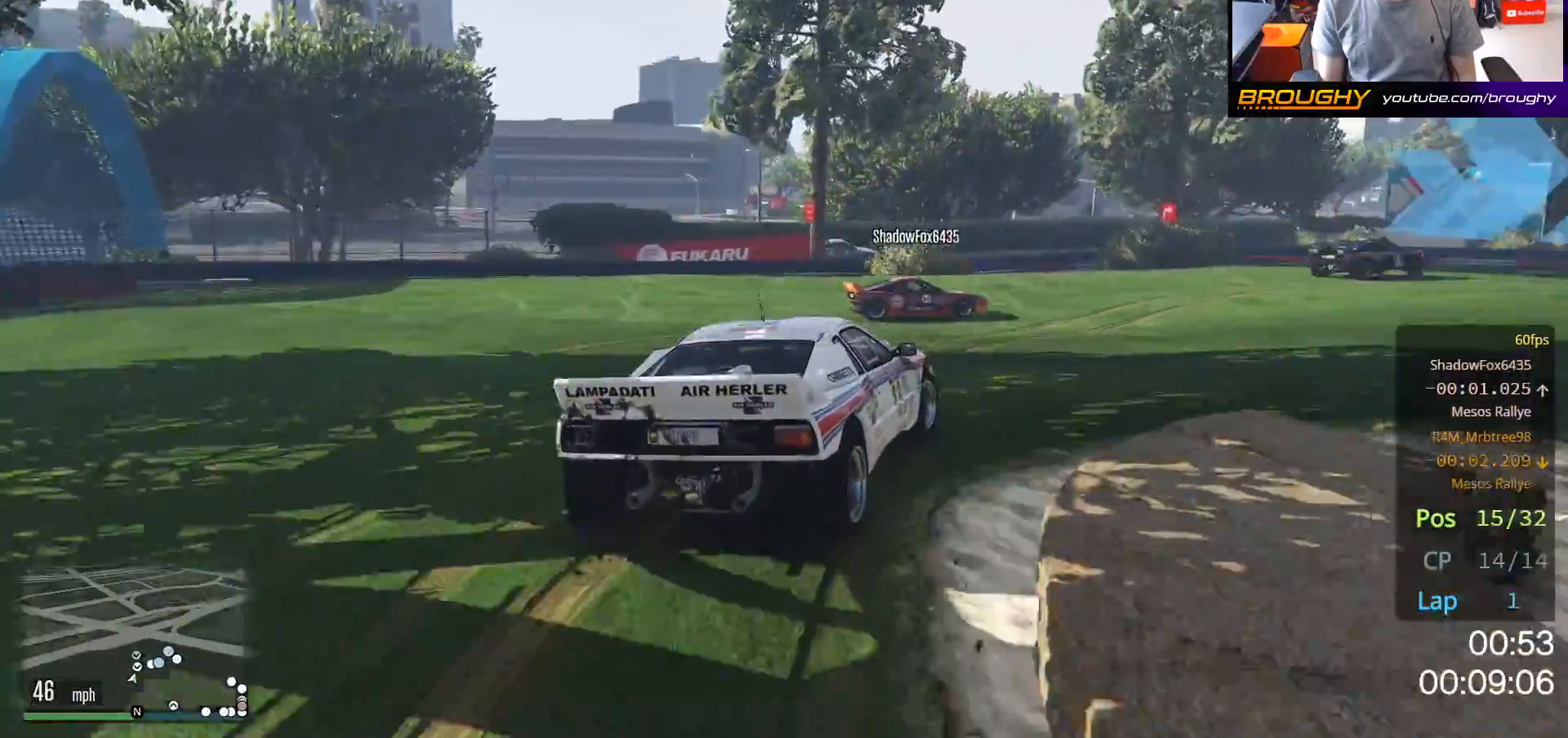
{"buttons": ["R2"], "left_stick": "right", "right_stick": "center", "events": [[67, "R2", "down"], [217, "left_stick", "center"], [333, "R2", "up"], [433, "R2", "down"], [483, "left_stick", "right"]]}
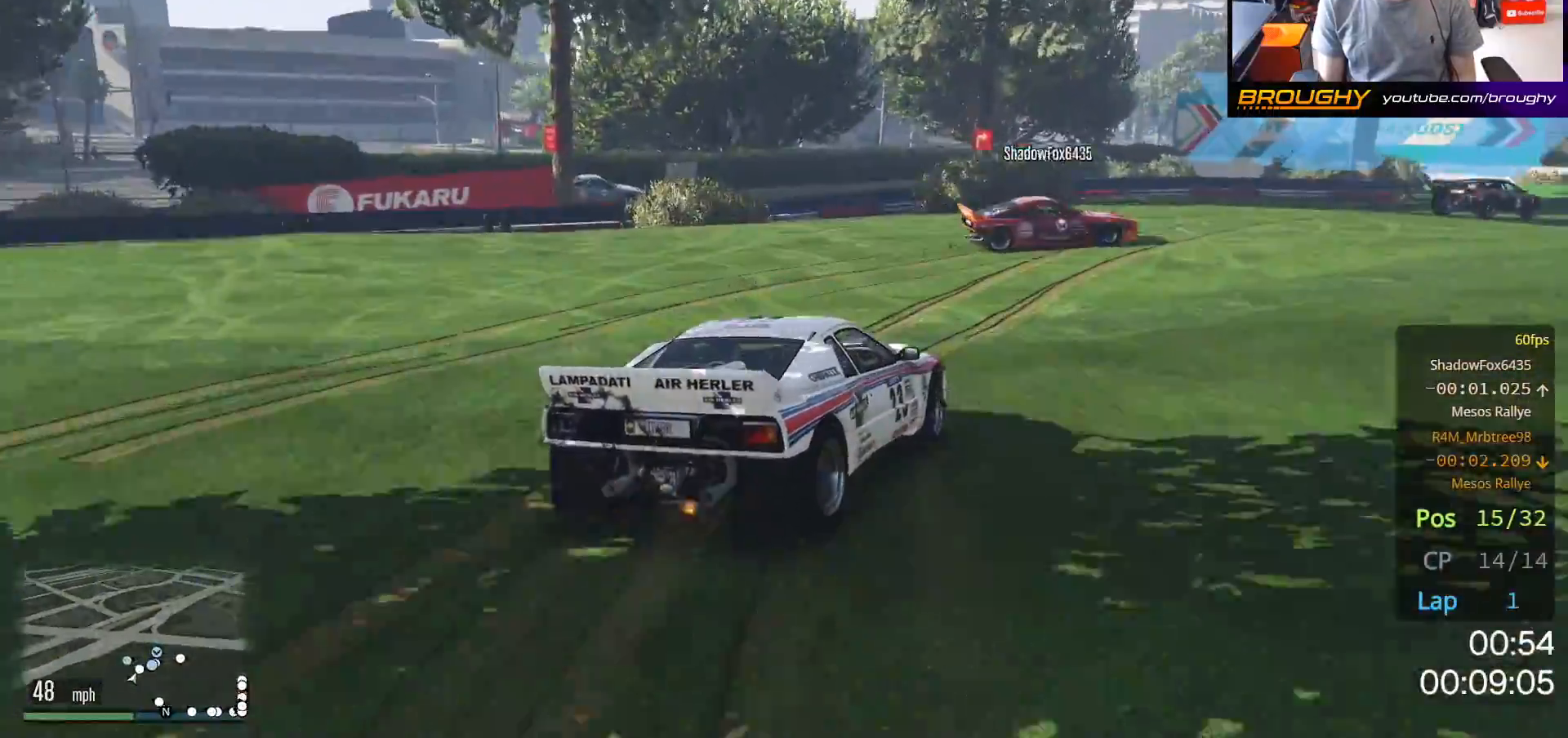
{"buttons": ["R2"], "left_stick": "right", "right_stick": "center", "events": [[150, "R2", "up"], [300, "R2", "down"]]}
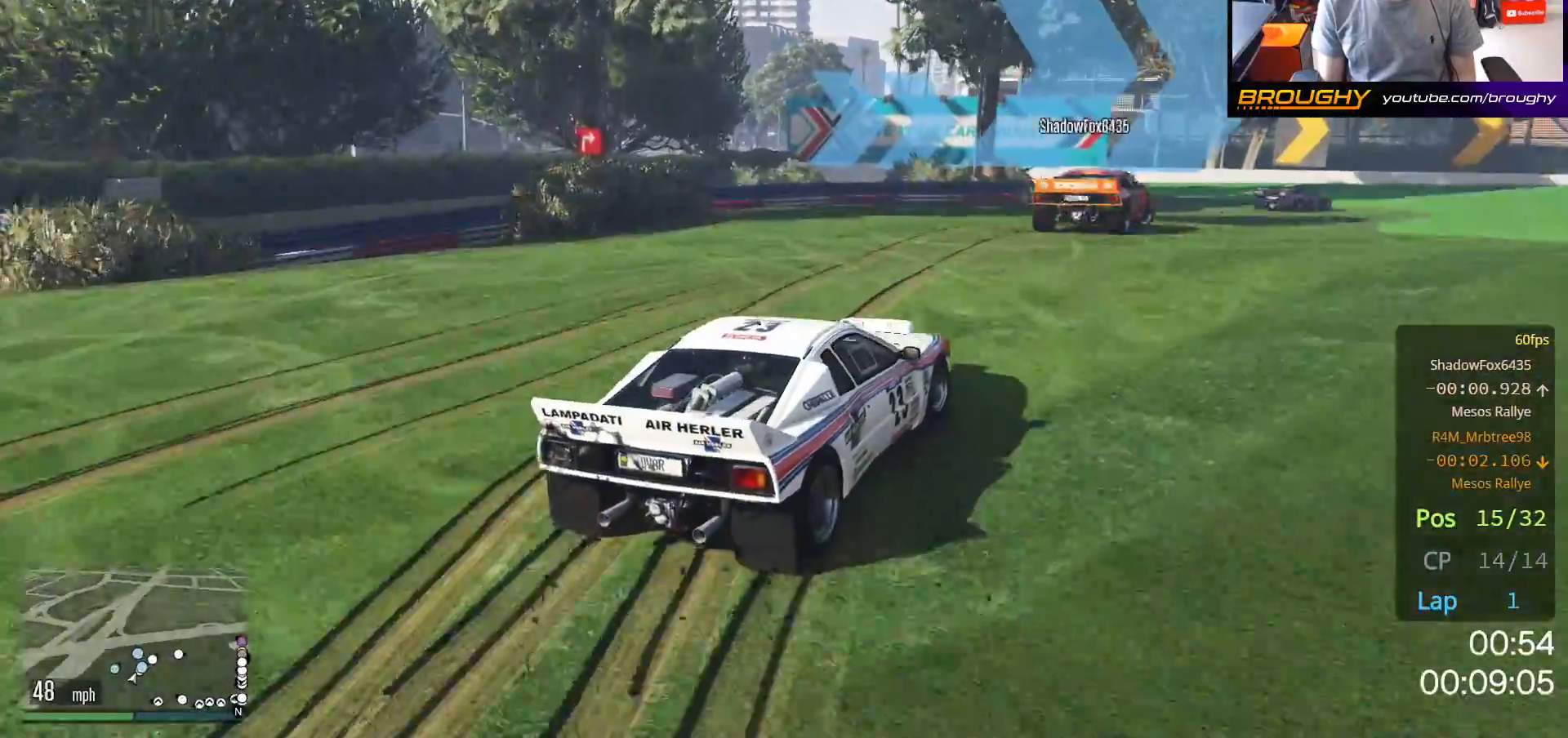
{"buttons": ["R2"], "left_stick": "center", "right_stick": "center", "events": [[33, "left_stick", "center"], [150, "left_stick", "right"], [350, "left_stick", "center"]]}
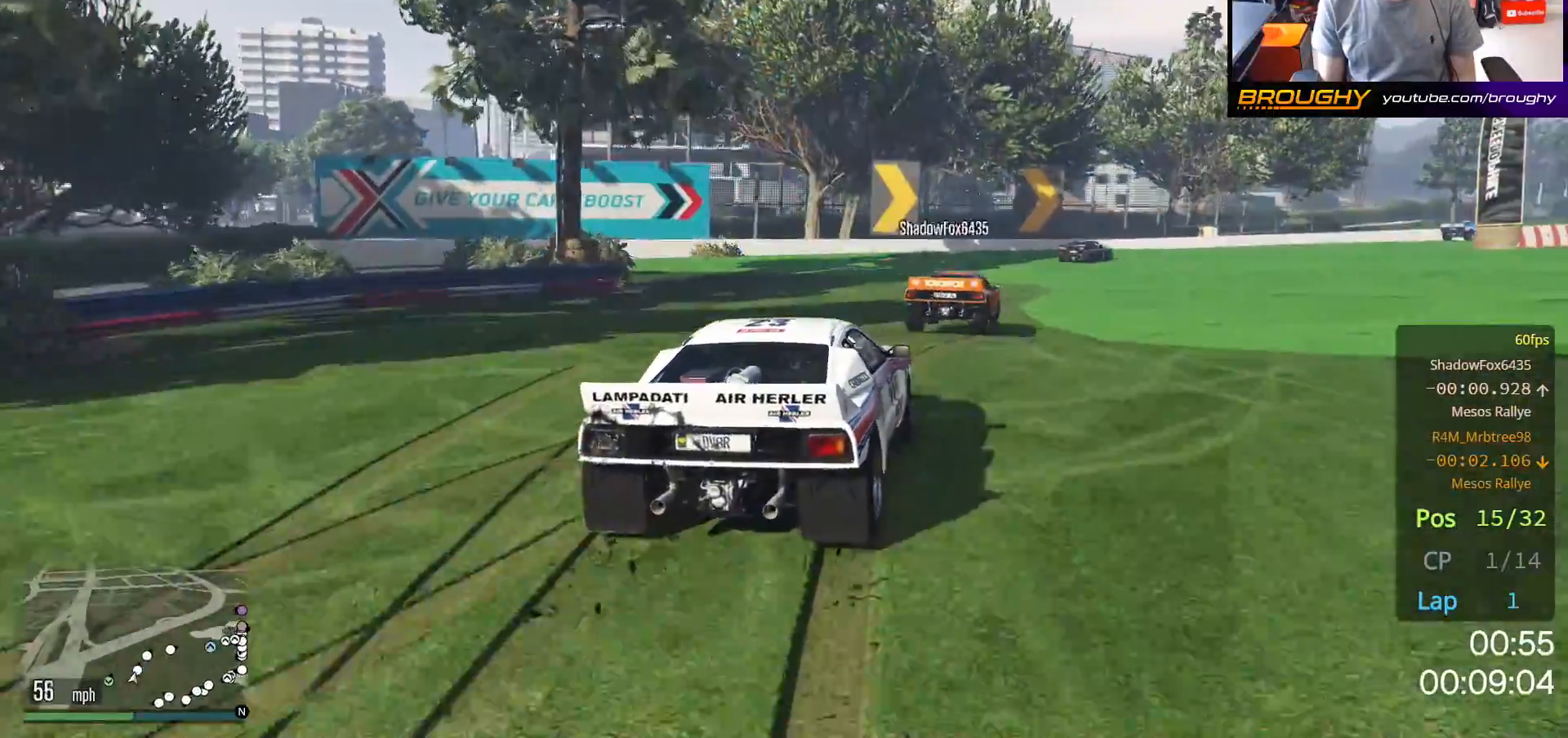
{"buttons": ["R2"], "left_stick": "center", "right_stick": "center", "events": [[67, "left_stick", "right"], [483, "left_stick", "center"]]}
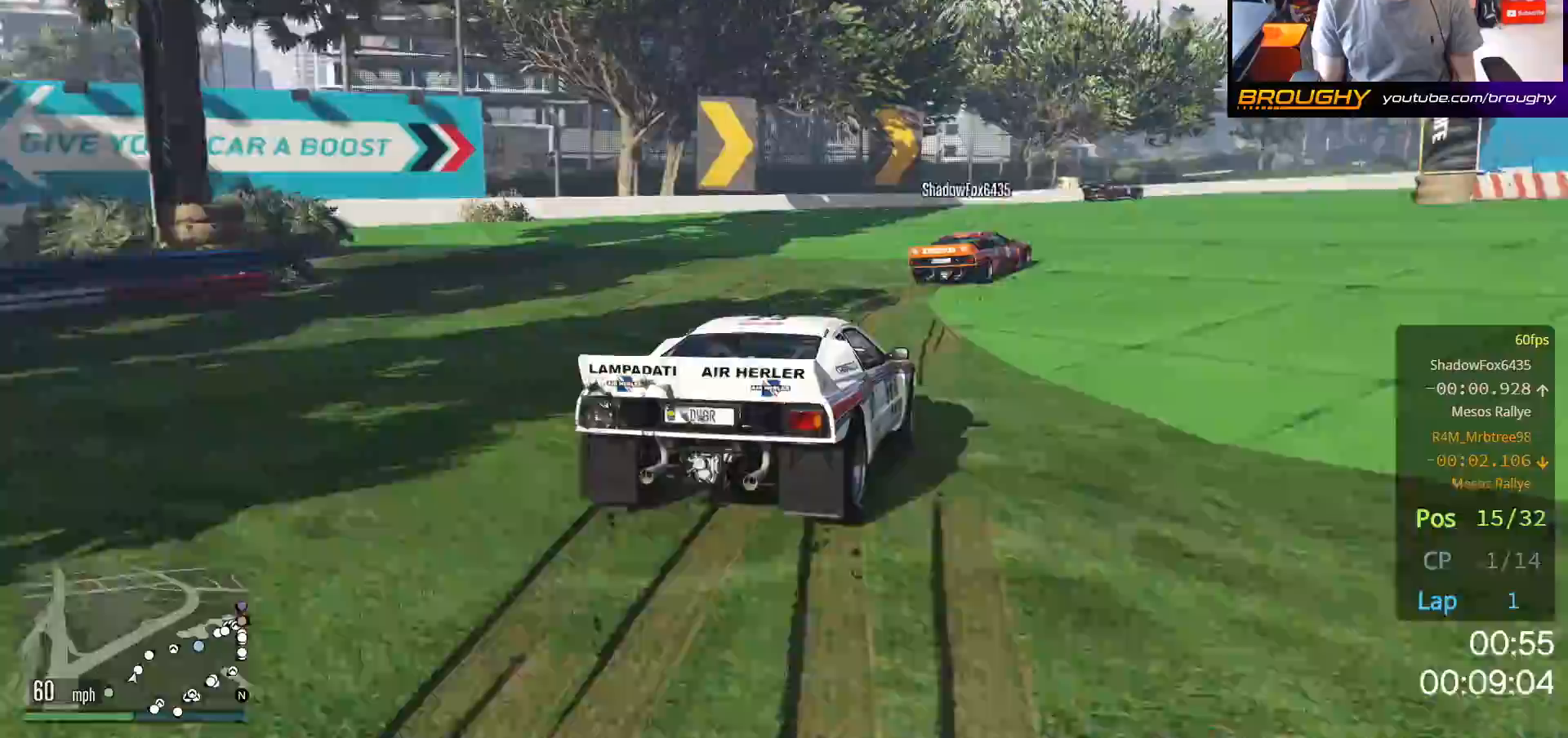
{"buttons": ["R2"], "left_stick": "right", "right_stick": "center", "events": [[83, "left_stick", "right"], [283, "left_stick", "center"], [367, "left_stick", "right"]]}
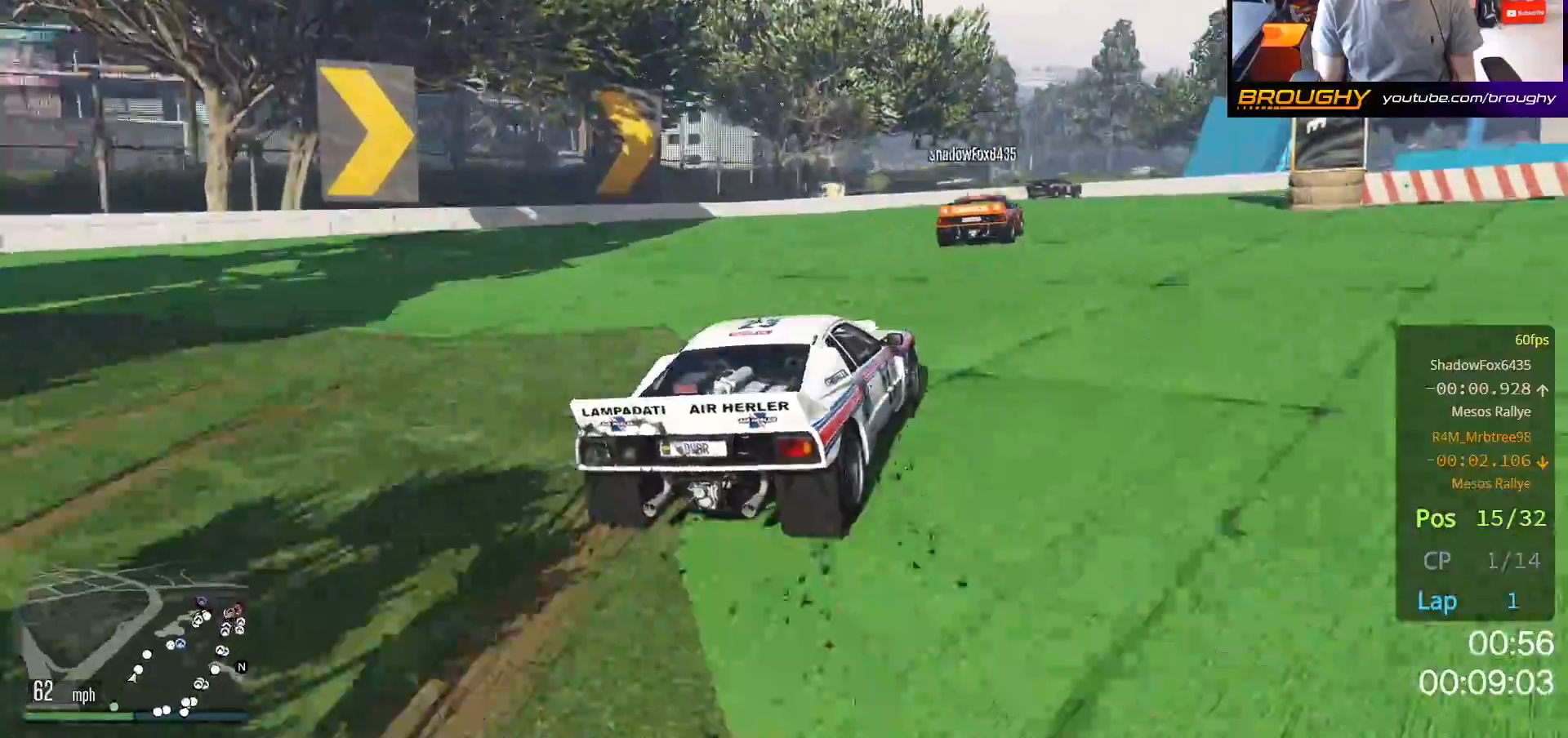
{"buttons": ["R2"], "left_stick": "right", "right_stick": "center", "events": [[33, "left_stick", "center"], [167, "left_stick", "right"], [400, "left_stick", "center"], [467, "left_stick", "right"]]}
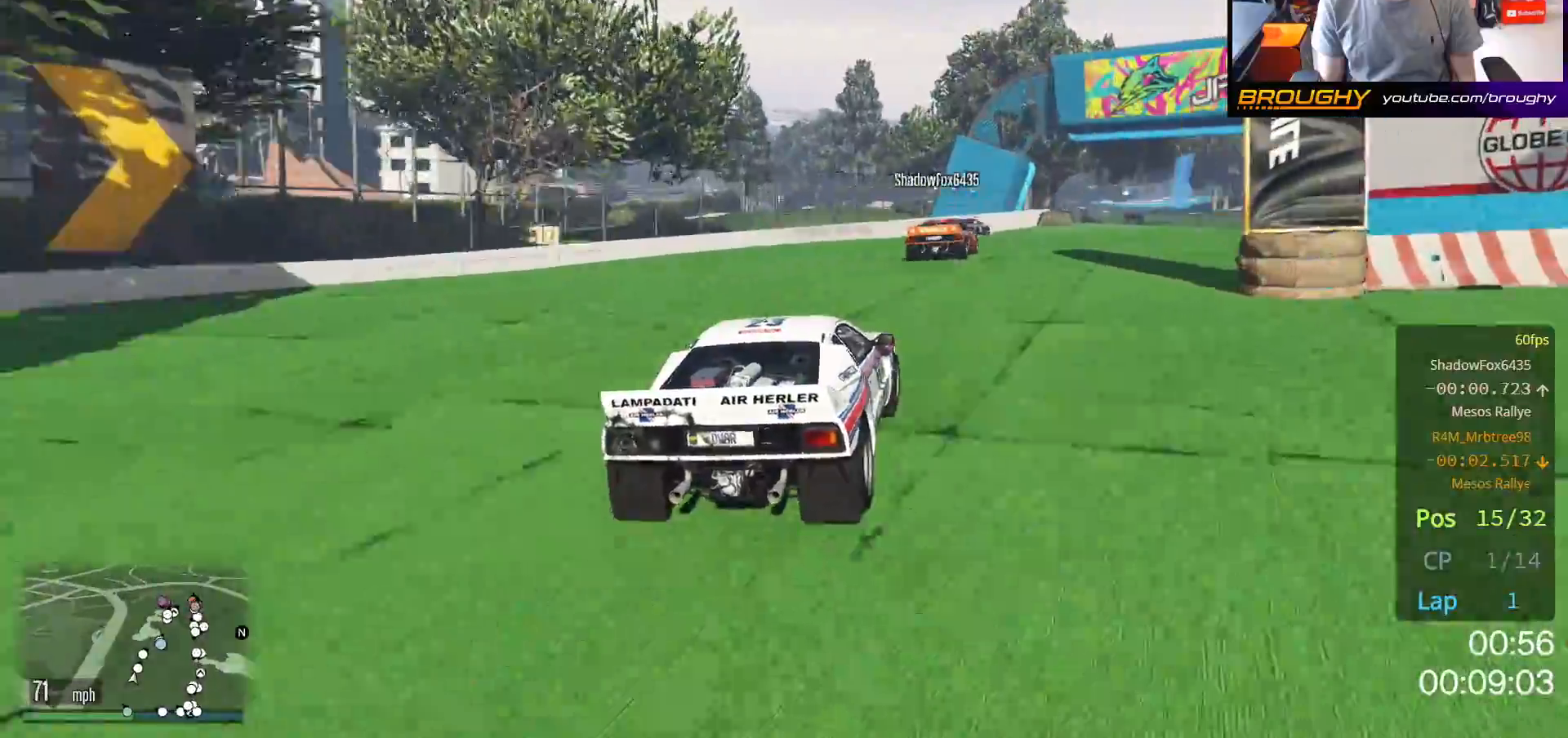
{"buttons": ["R2"], "left_stick": "center", "right_stick": "center", "events": [[183, "left_stick", "center"], [333, "left_stick", "right"], [483, "left_stick", "center"]]}
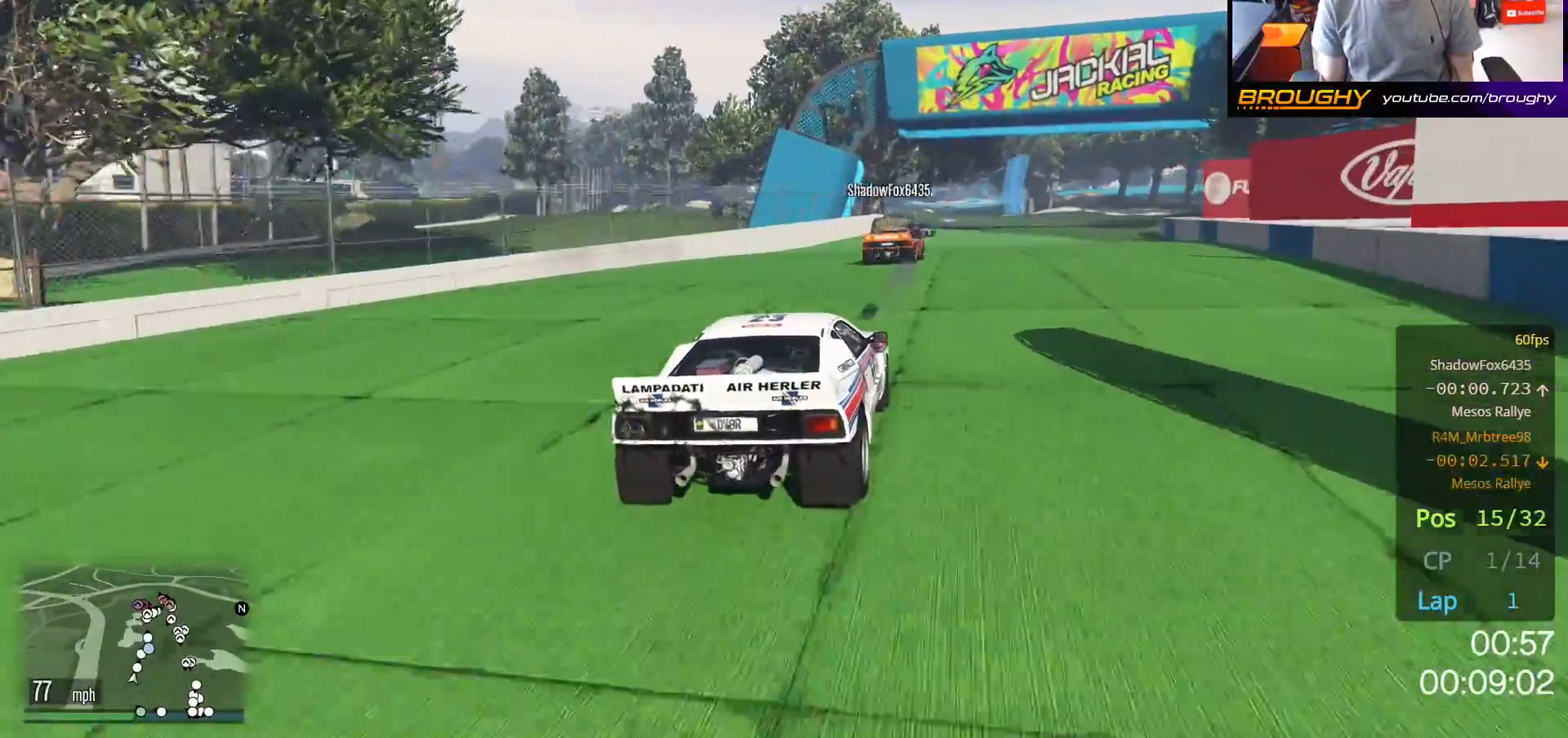
{"buttons": ["R2"], "left_stick": "center", "right_stick": "center", "events": []}